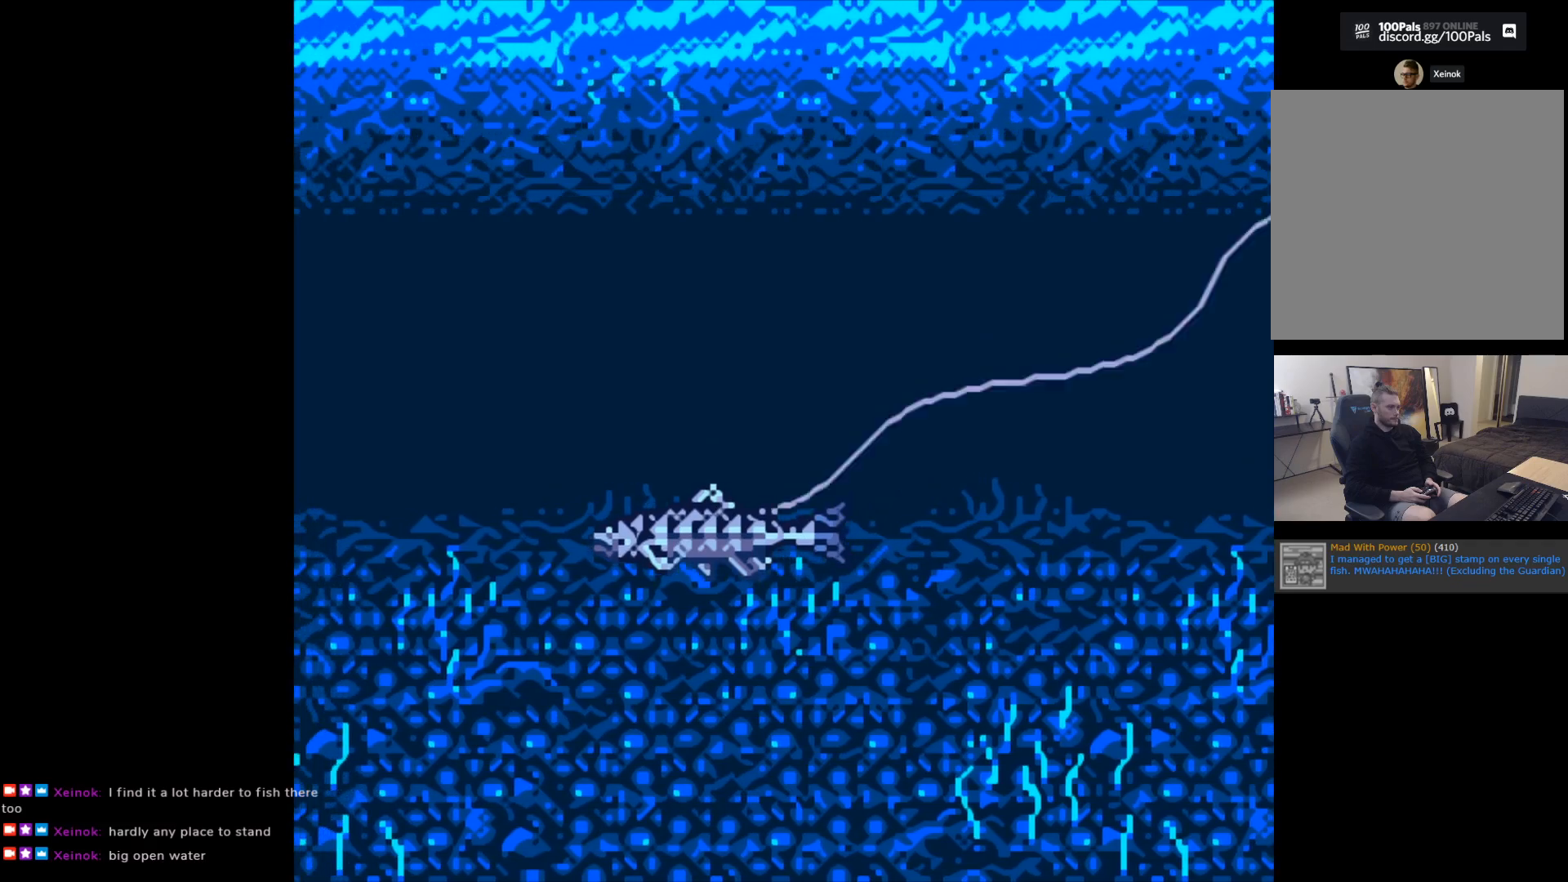
Gameplay with a controller (Xbox layout); each line is a JSON object with the inputs held at the frame after it. "events" lists button and stick changes between this image and that frame as [ms after this image, input, new state], when the widget could be followed in between. Not read: right_stick.
{"buttons": ["B"], "left_stick": "center", "events": [[400, "B", "down"]]}
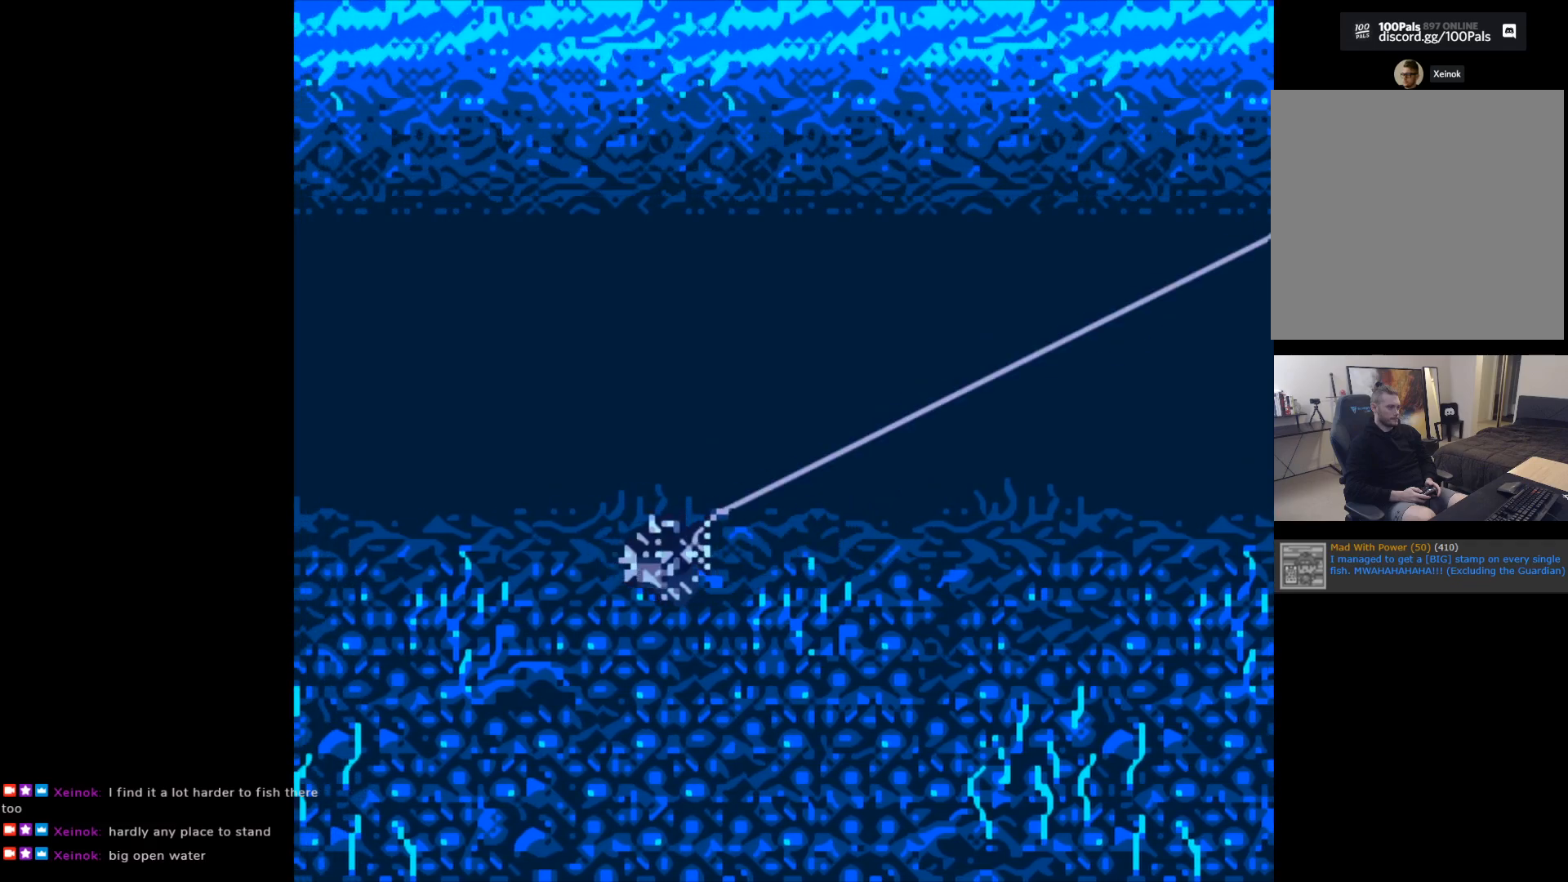
{"buttons": ["B"], "left_stick": "center", "events": []}
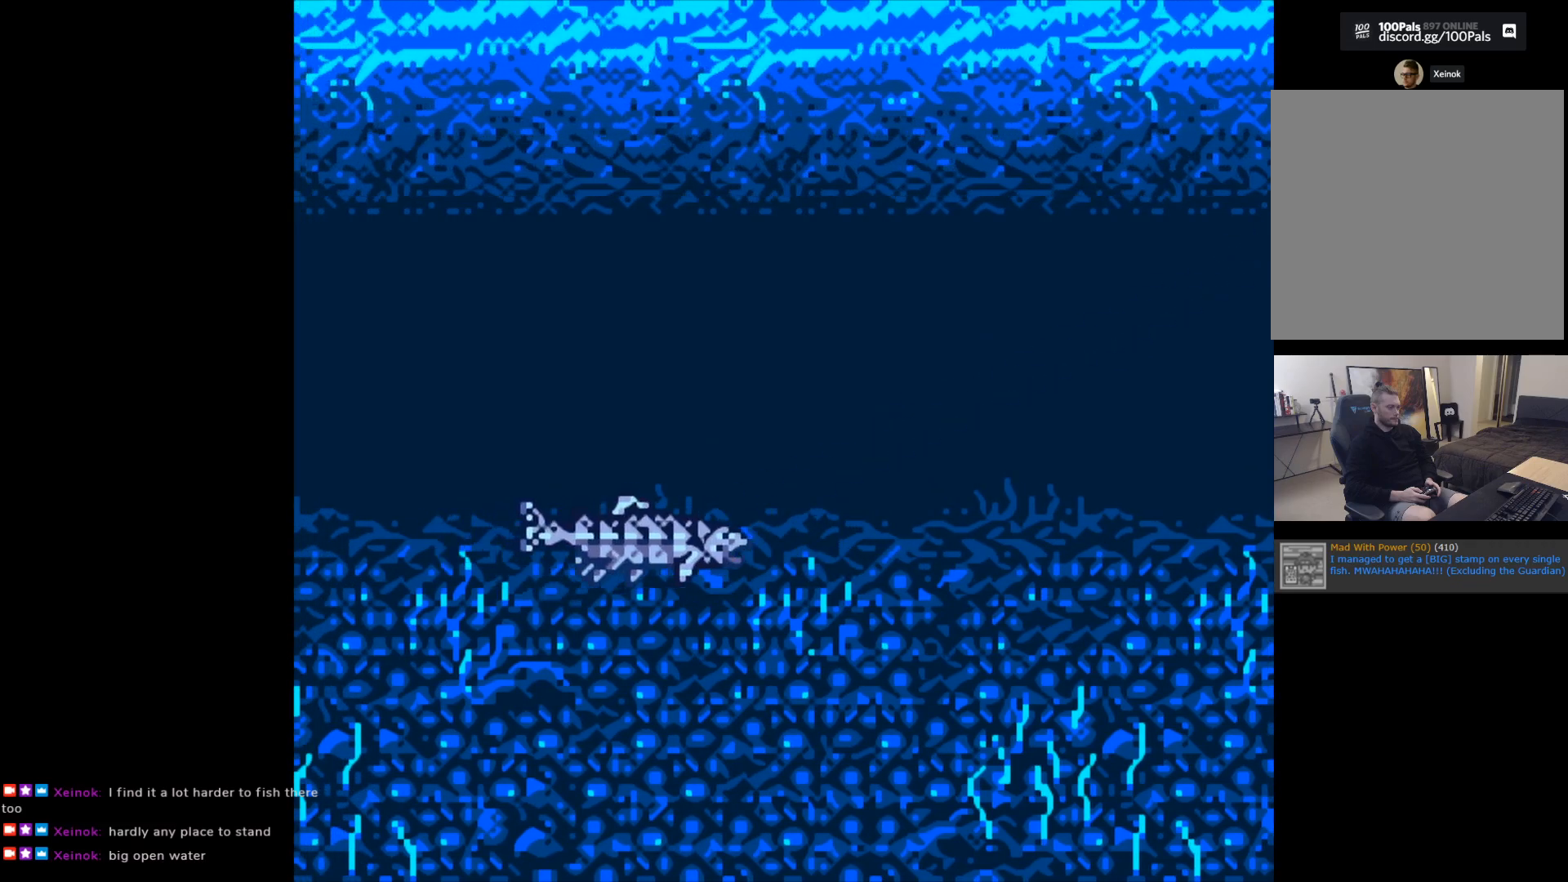
{"buttons": ["B"], "left_stick": "center", "events": []}
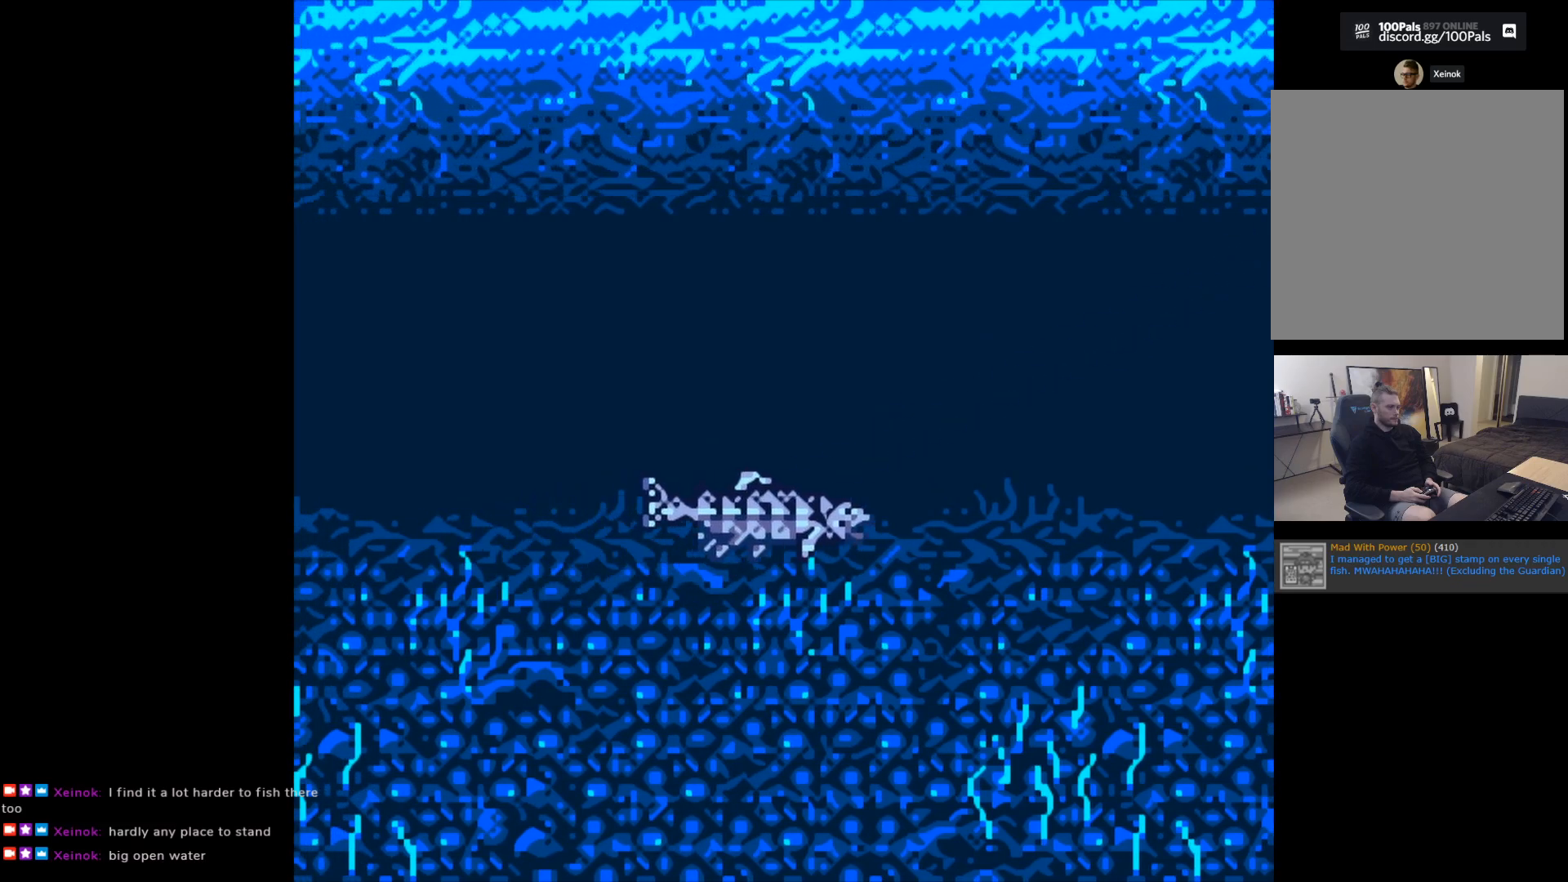
{"buttons": ["B"], "left_stick": "center", "events": []}
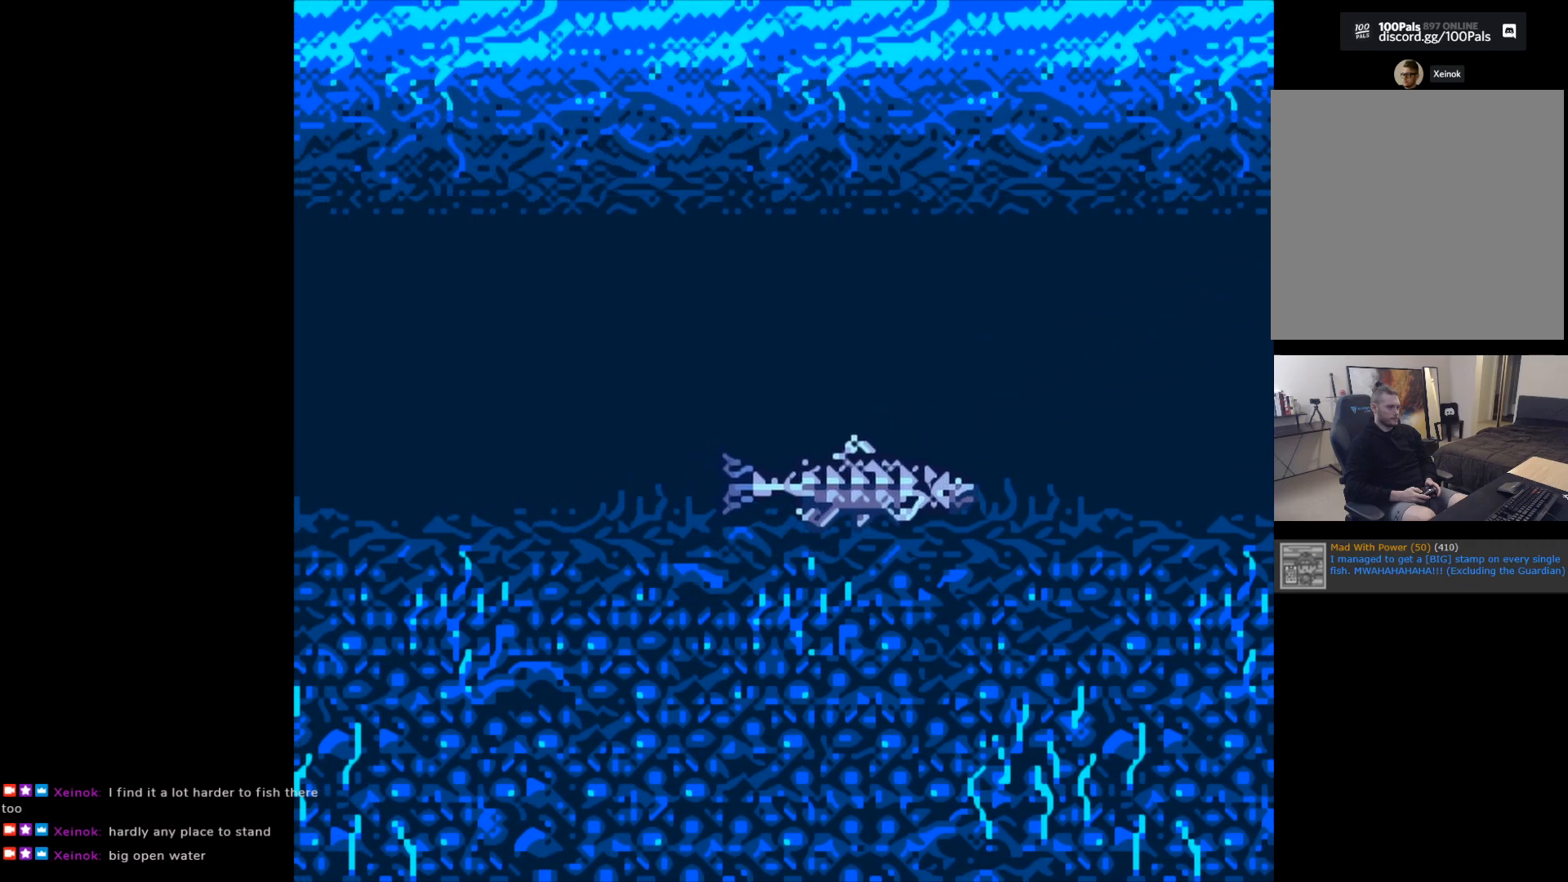
{"buttons": ["B"], "left_stick": "center", "events": []}
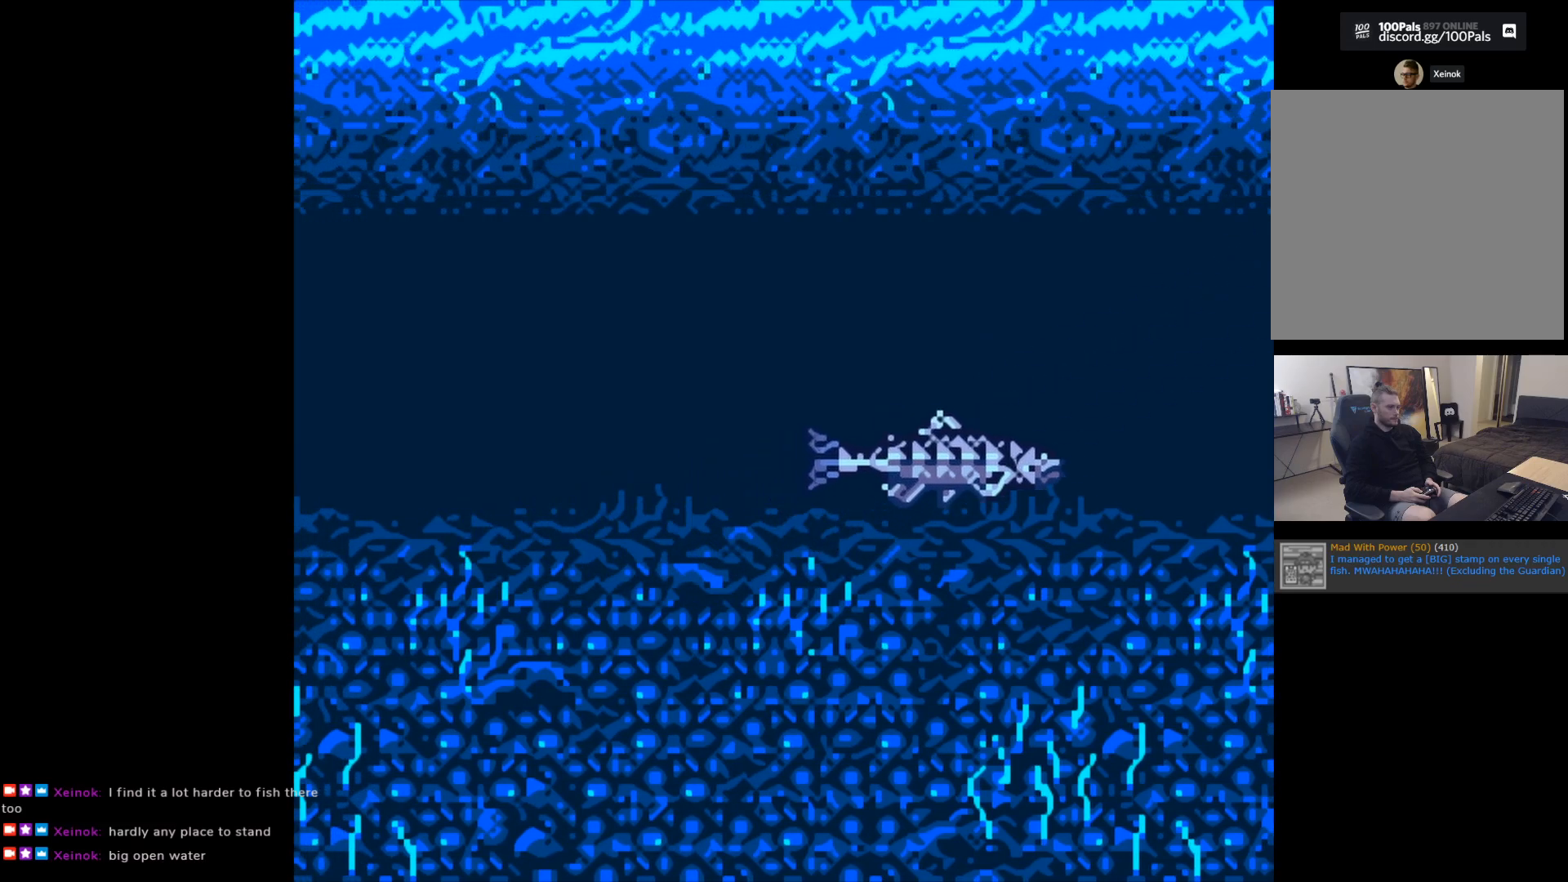
{"buttons": ["B"], "left_stick": "center", "events": []}
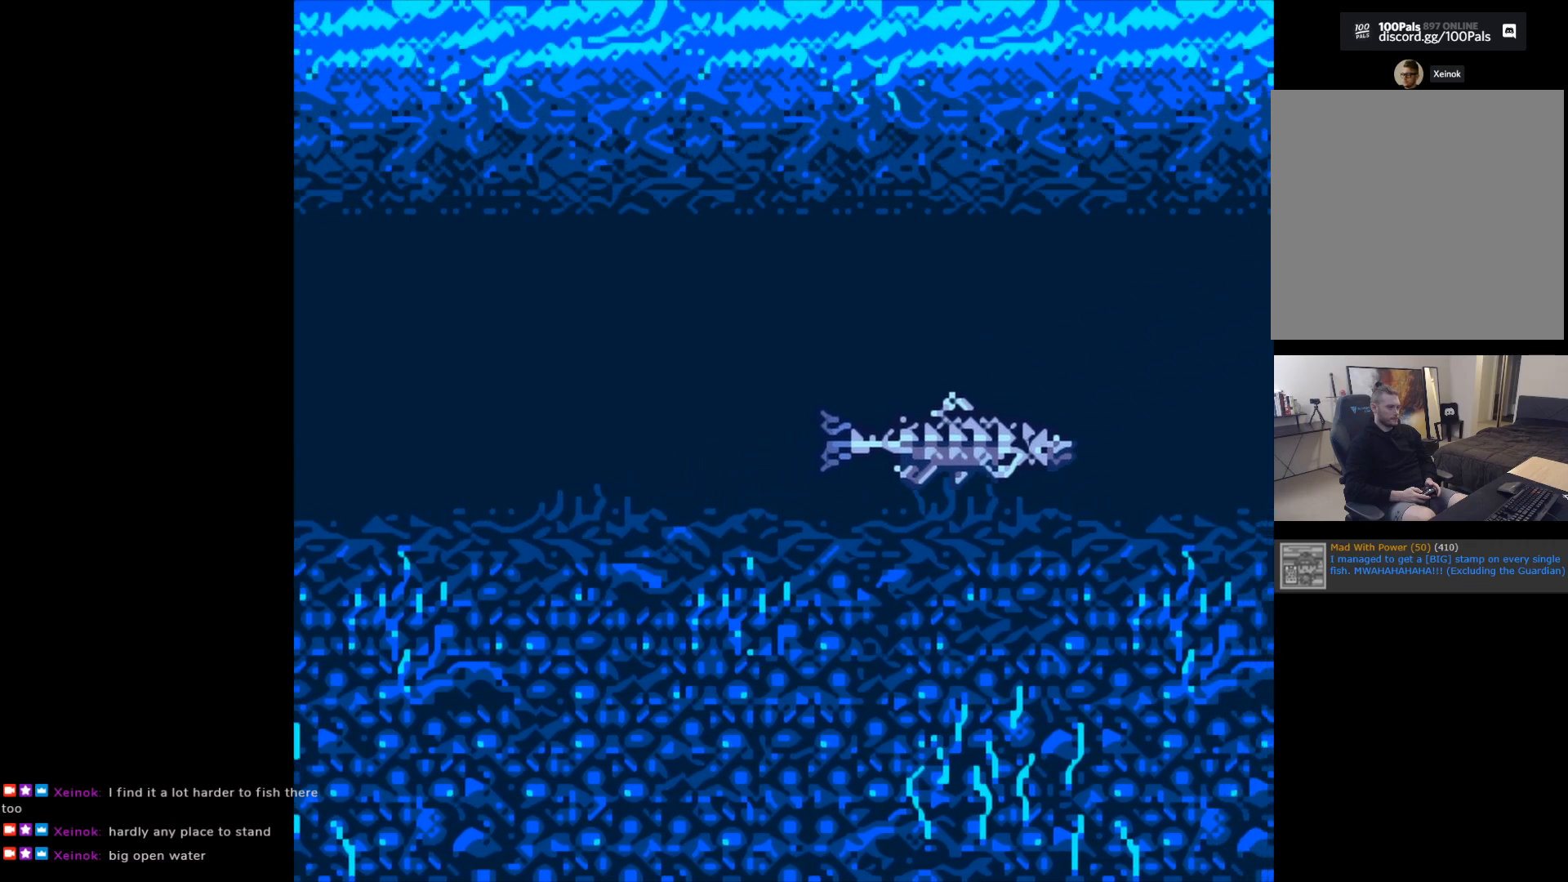
{"buttons": [], "left_stick": "center", "events": [[483, "B", "up"]]}
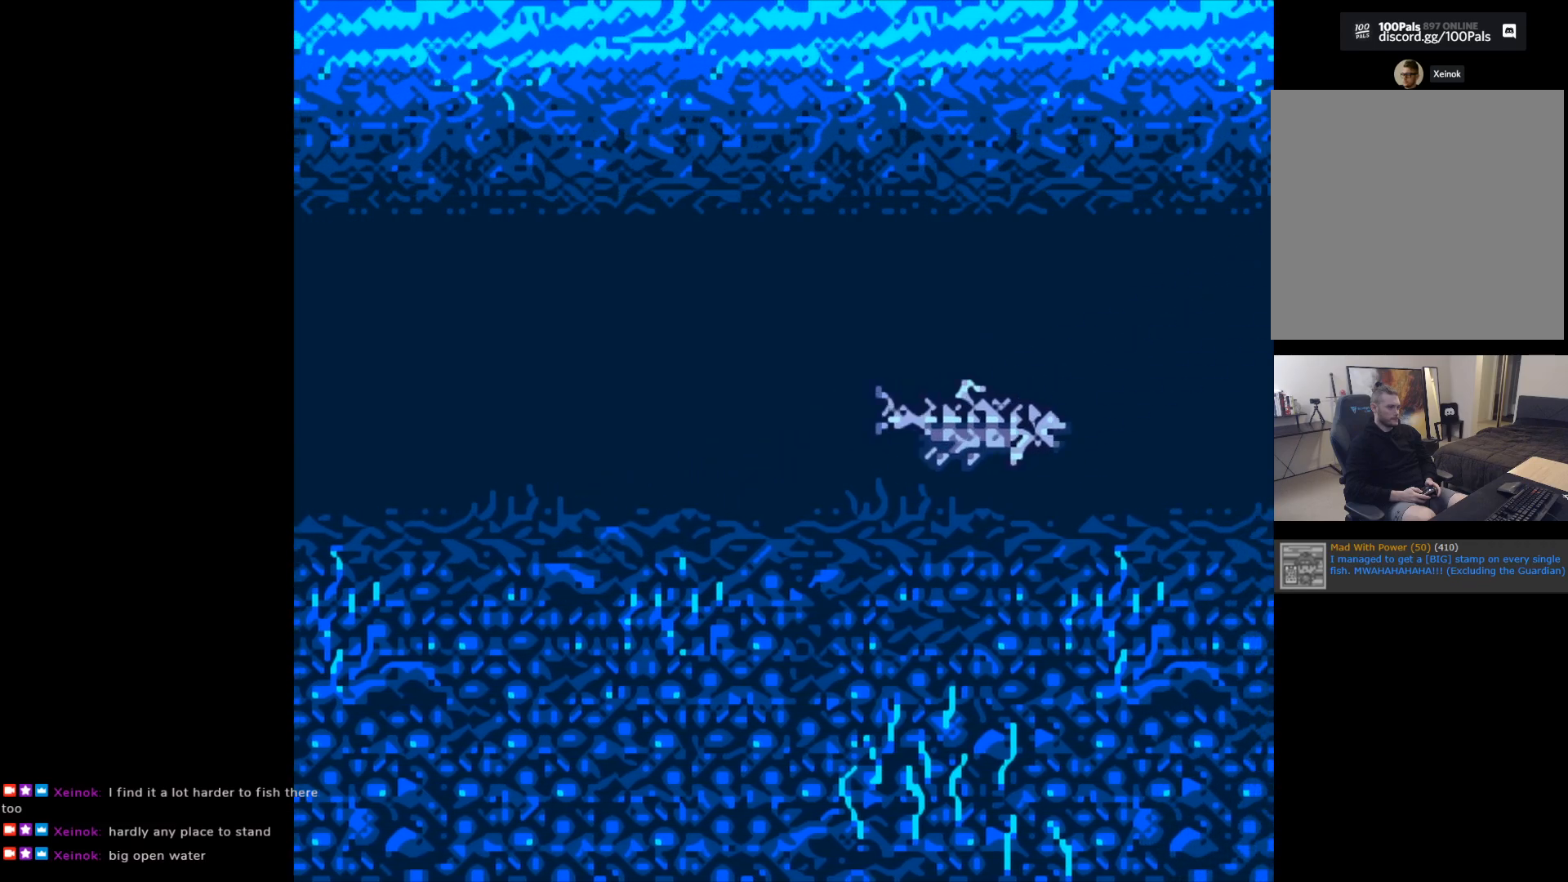
{"buttons": [], "left_stick": "center", "events": []}
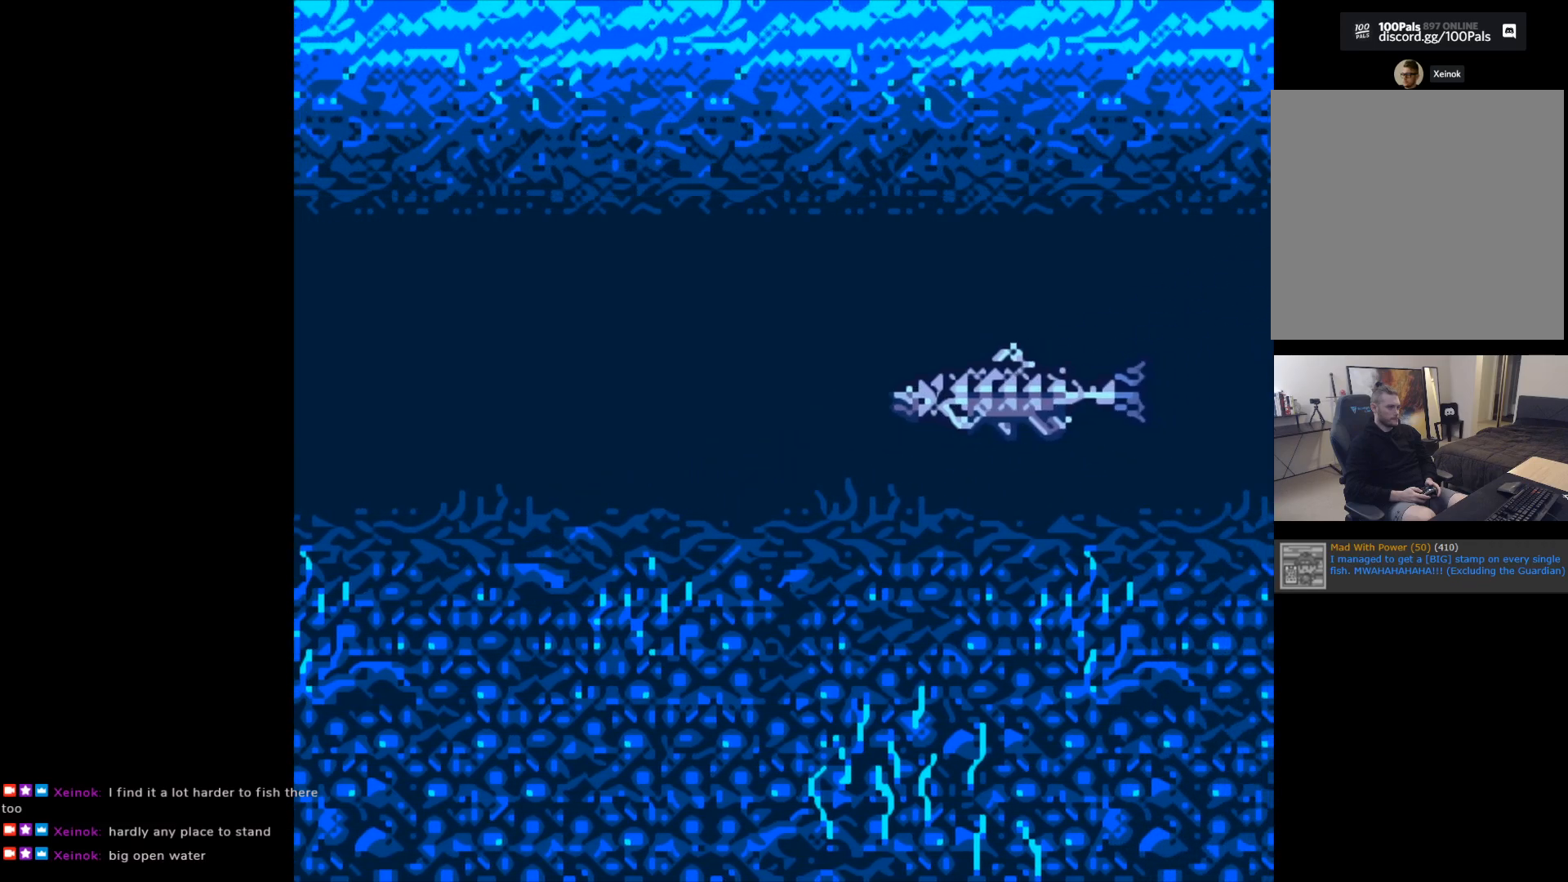
{"buttons": [], "left_stick": "center", "events": []}
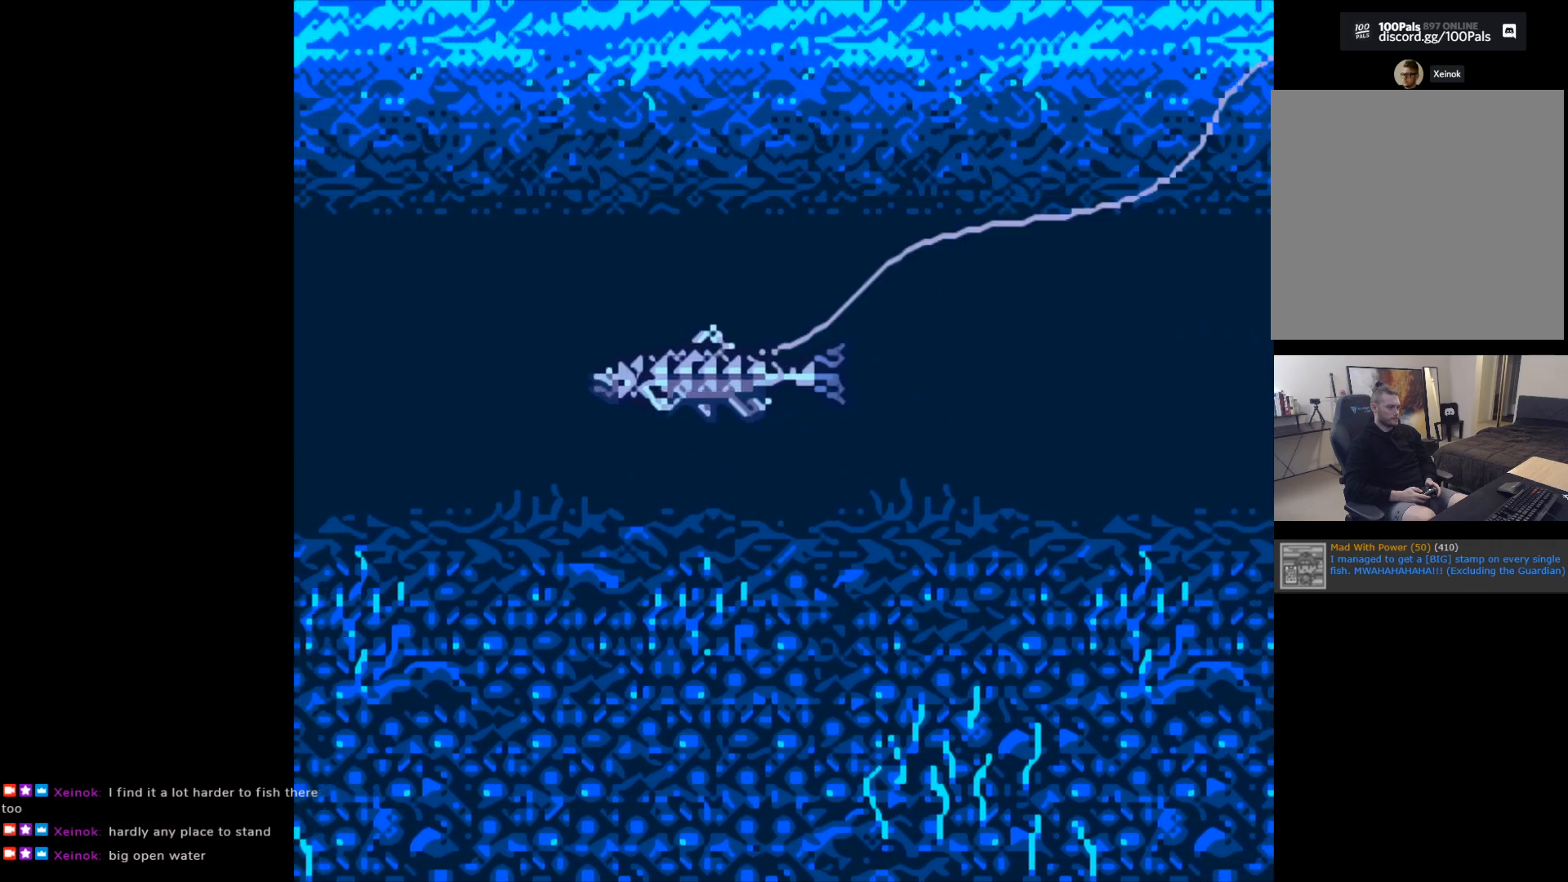
{"buttons": [], "left_stick": "center", "events": []}
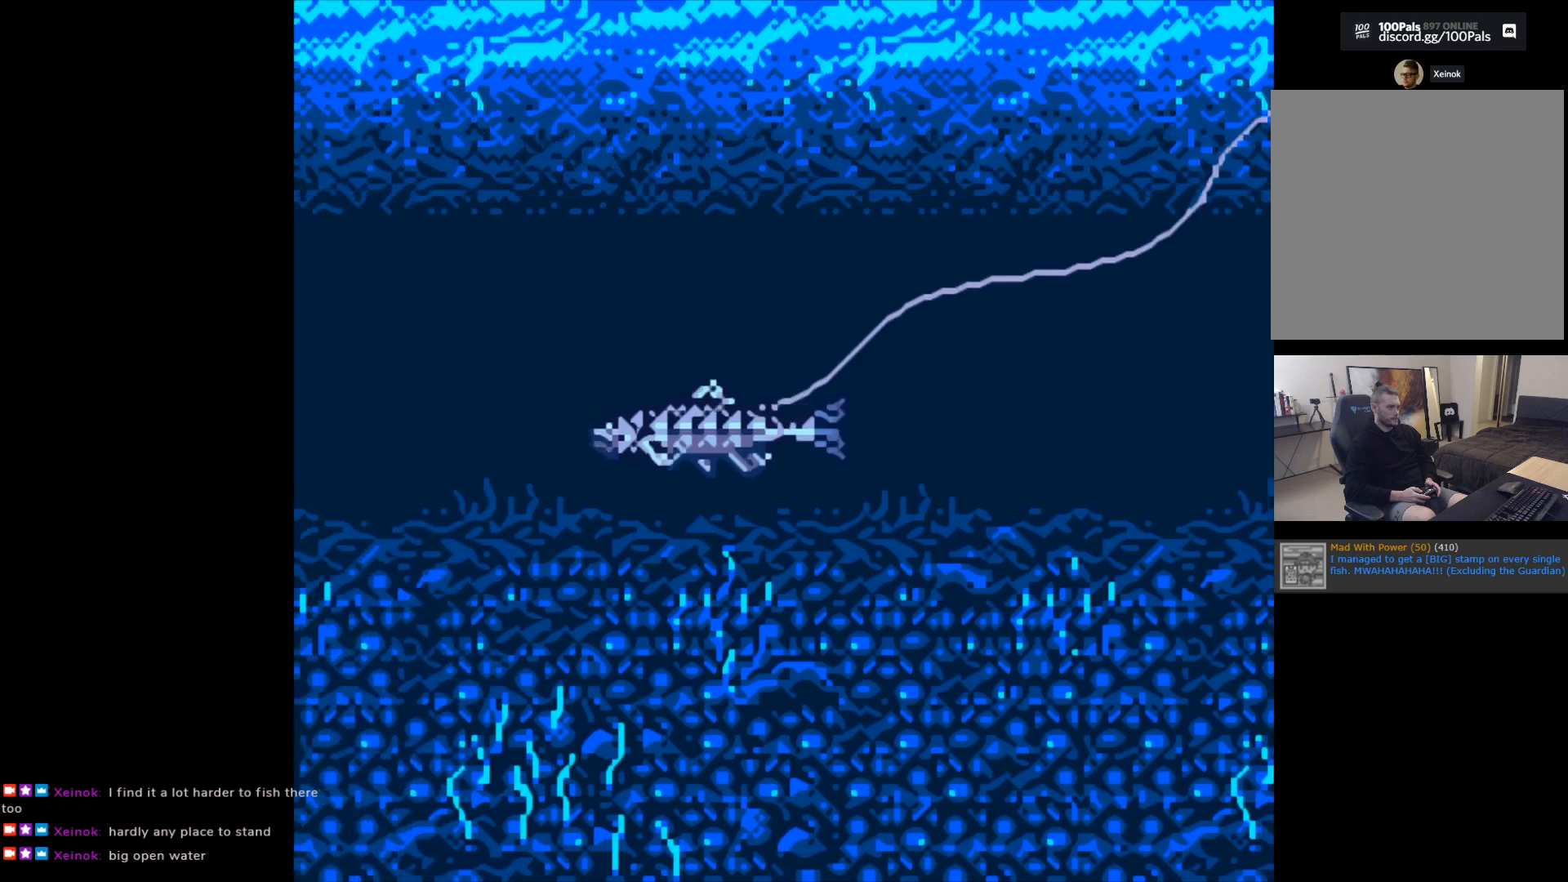
{"buttons": [], "left_stick": "center", "events": []}
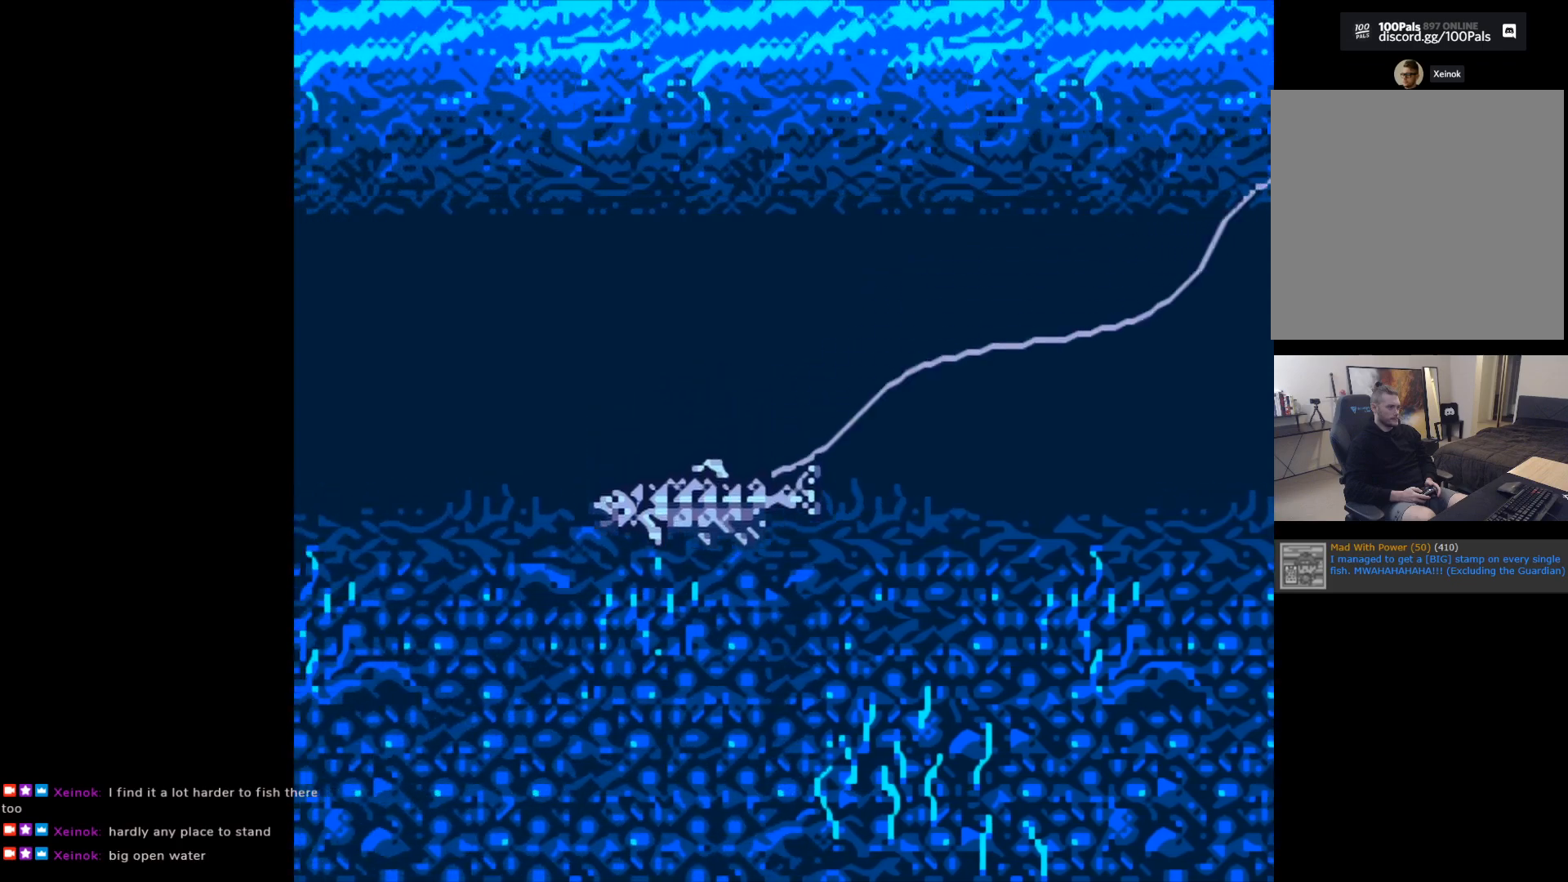
{"buttons": [], "left_stick": "center", "events": []}
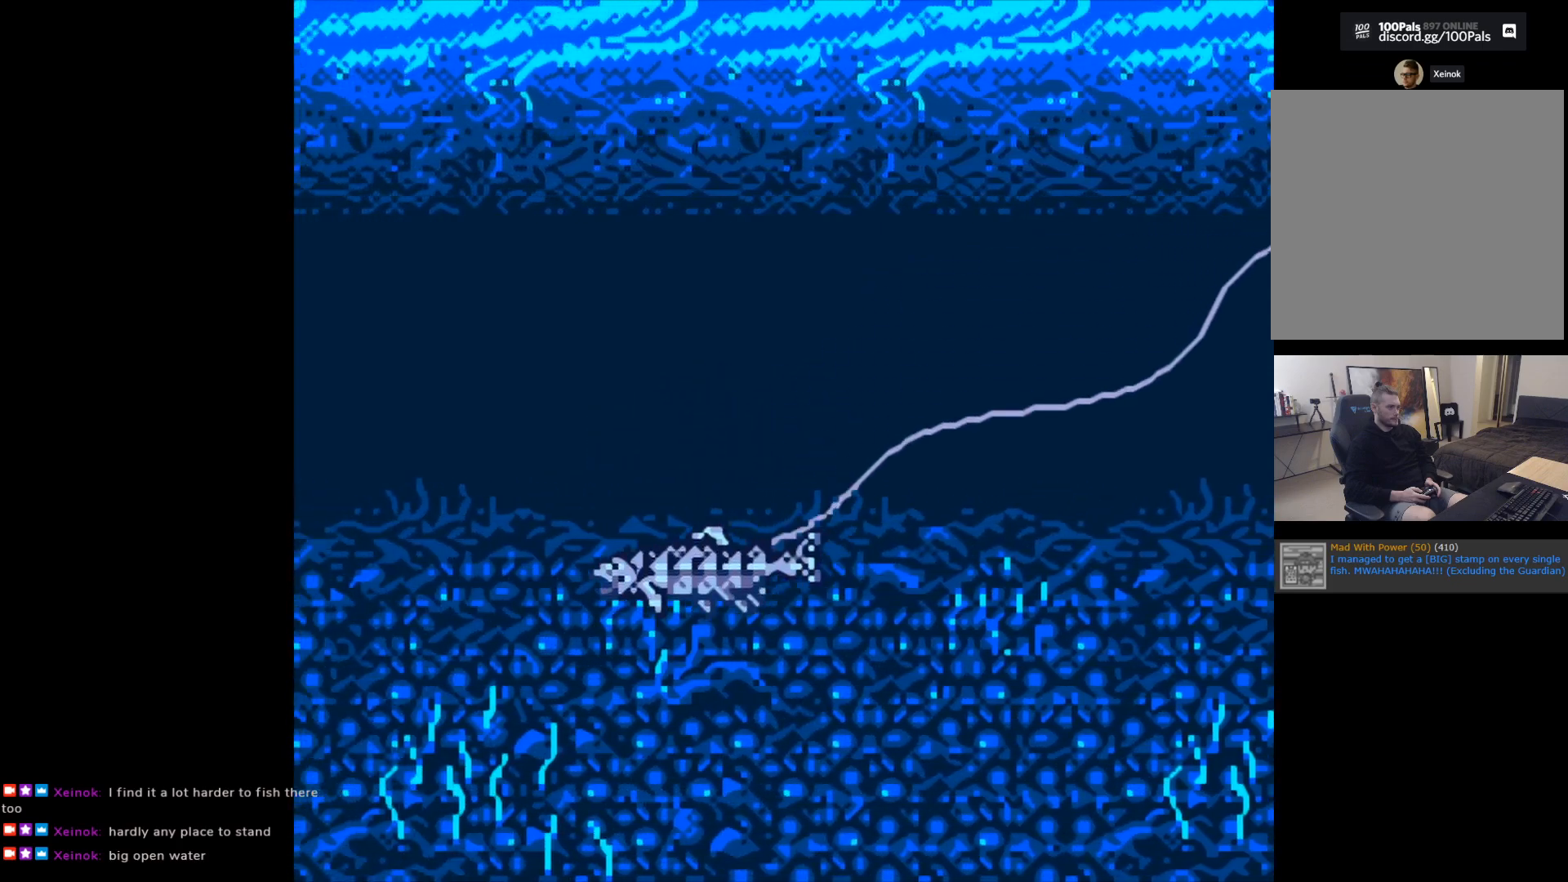
{"buttons": [], "left_stick": "center", "events": []}
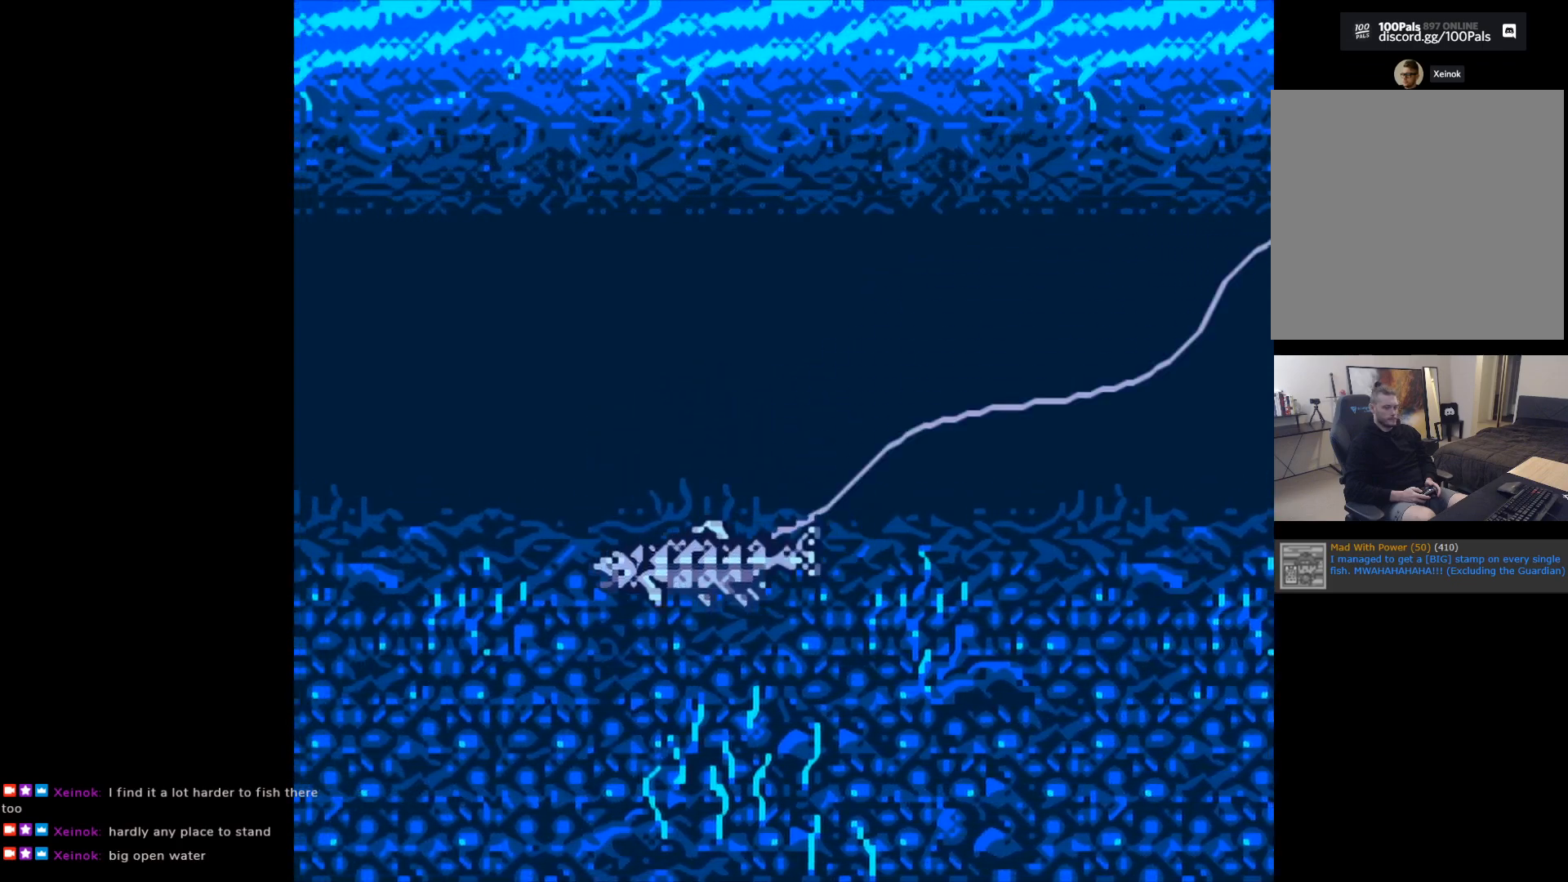
{"buttons": [], "left_stick": "center", "events": []}
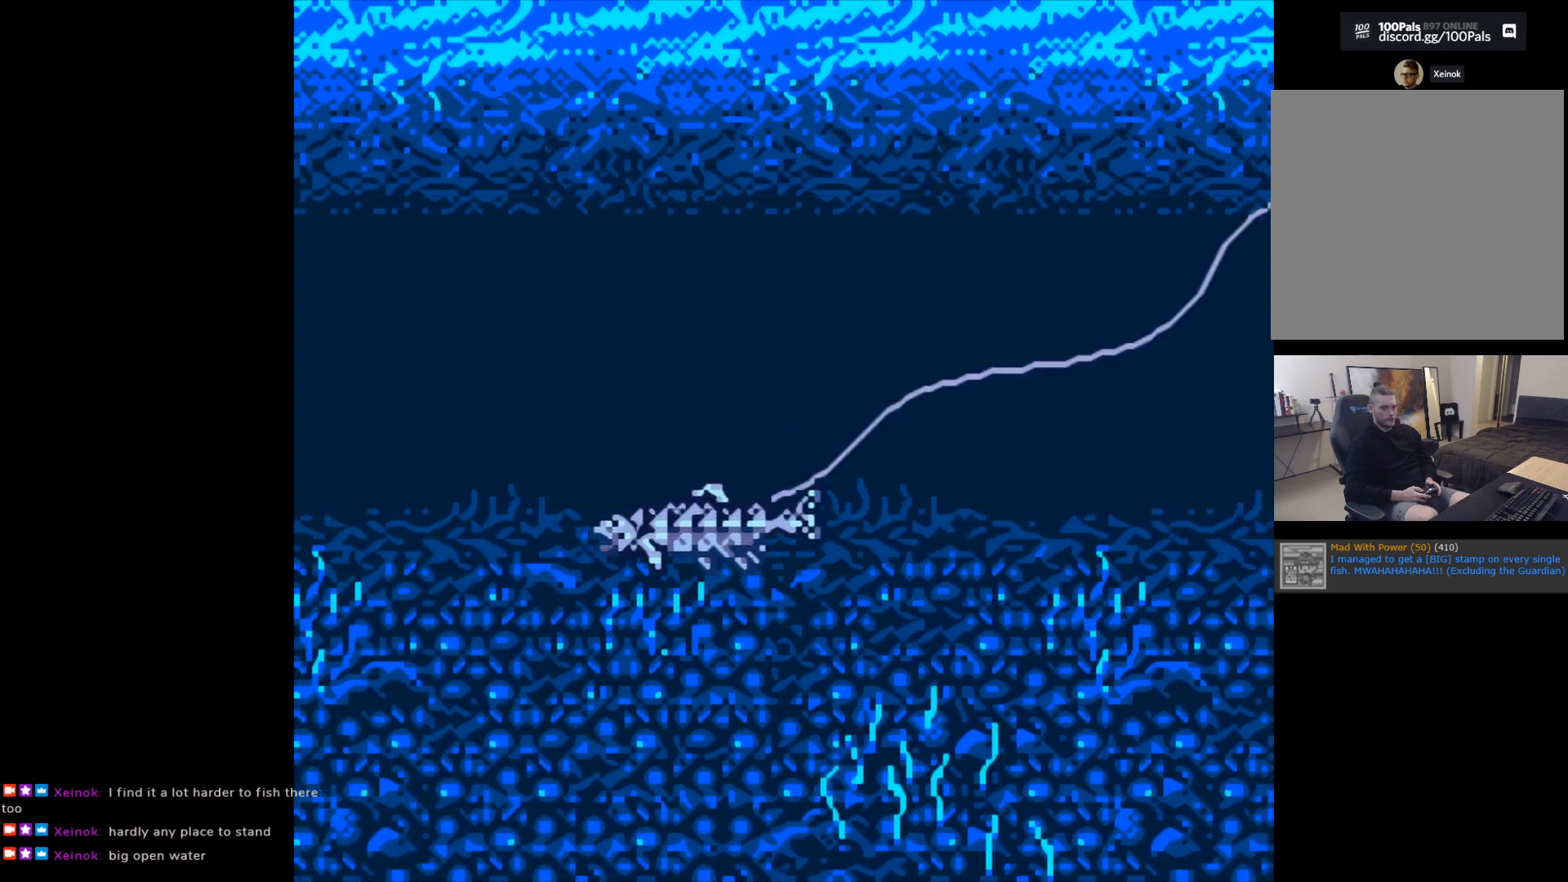
{"buttons": [], "left_stick": "center", "events": []}
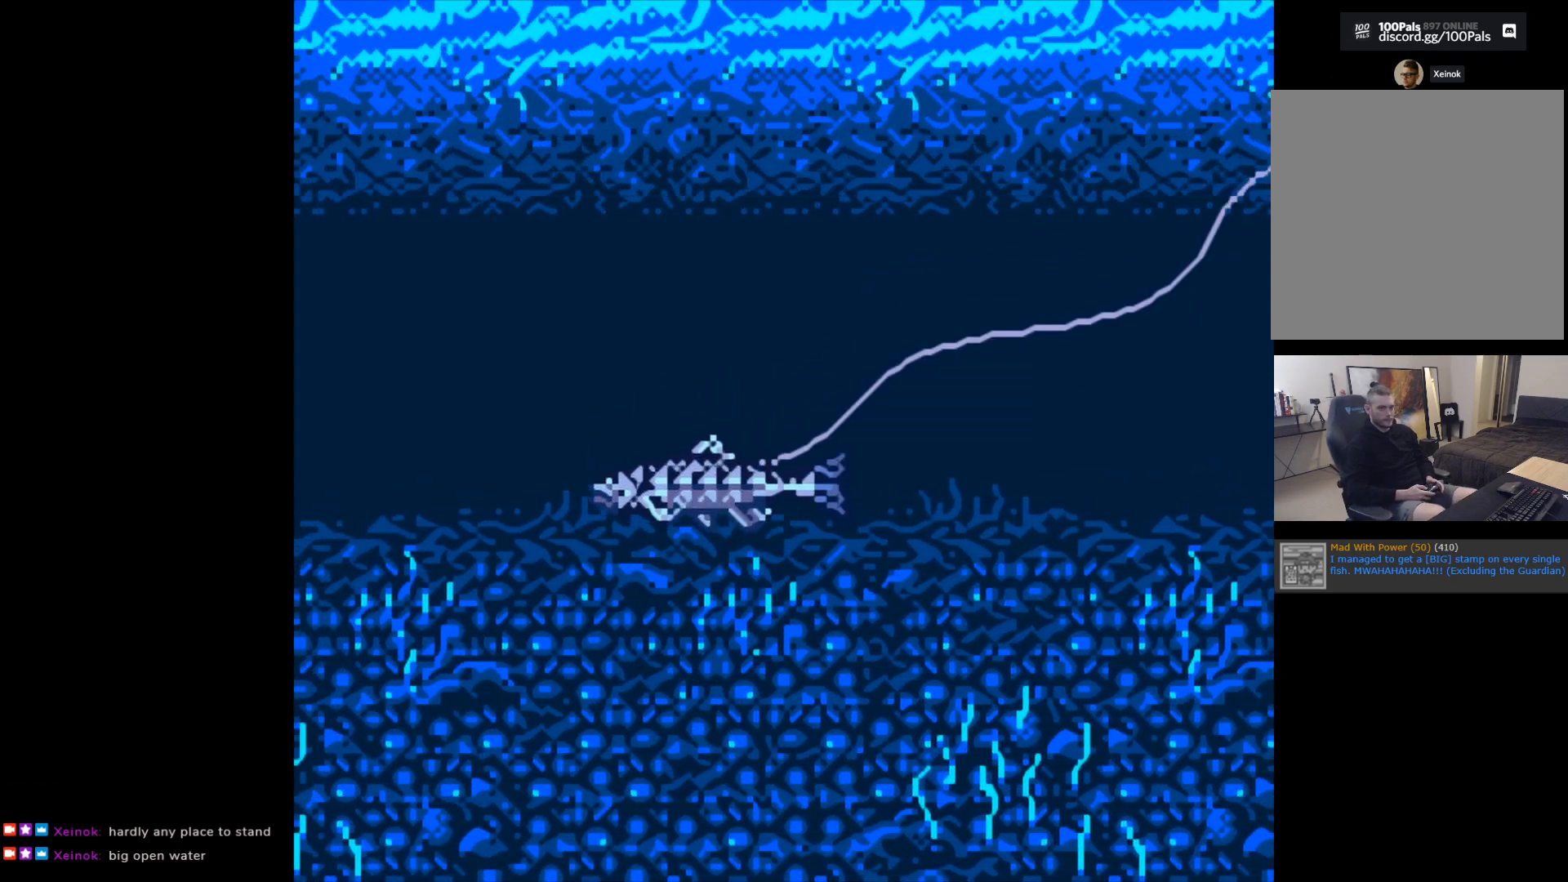
{"buttons": ["B"], "left_stick": "center", "events": [[317, "B", "down"]]}
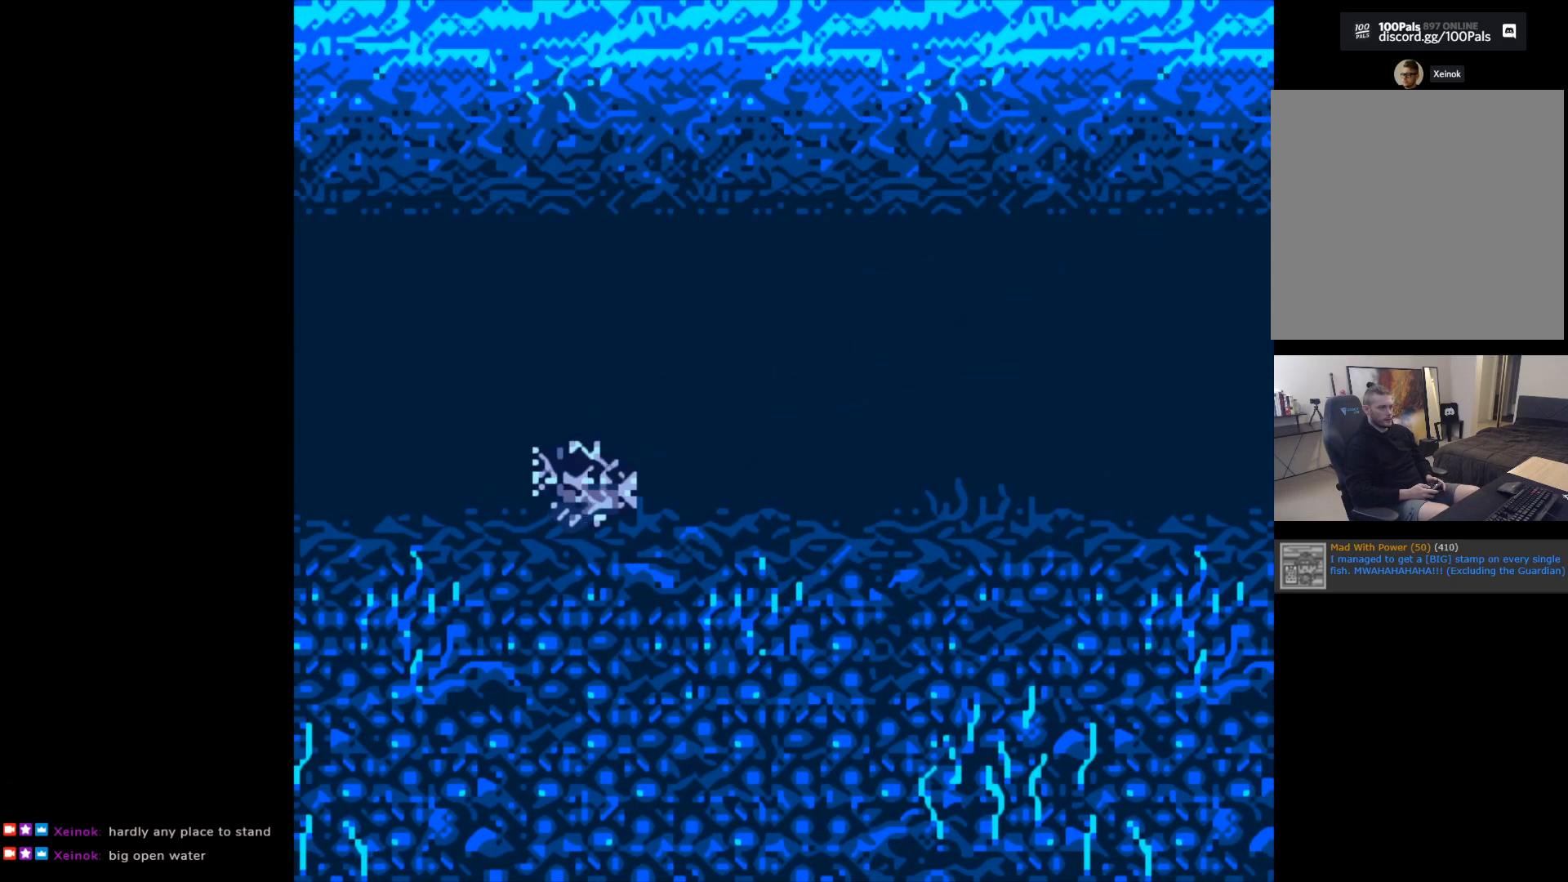
{"buttons": ["B"], "left_stick": "center", "events": []}
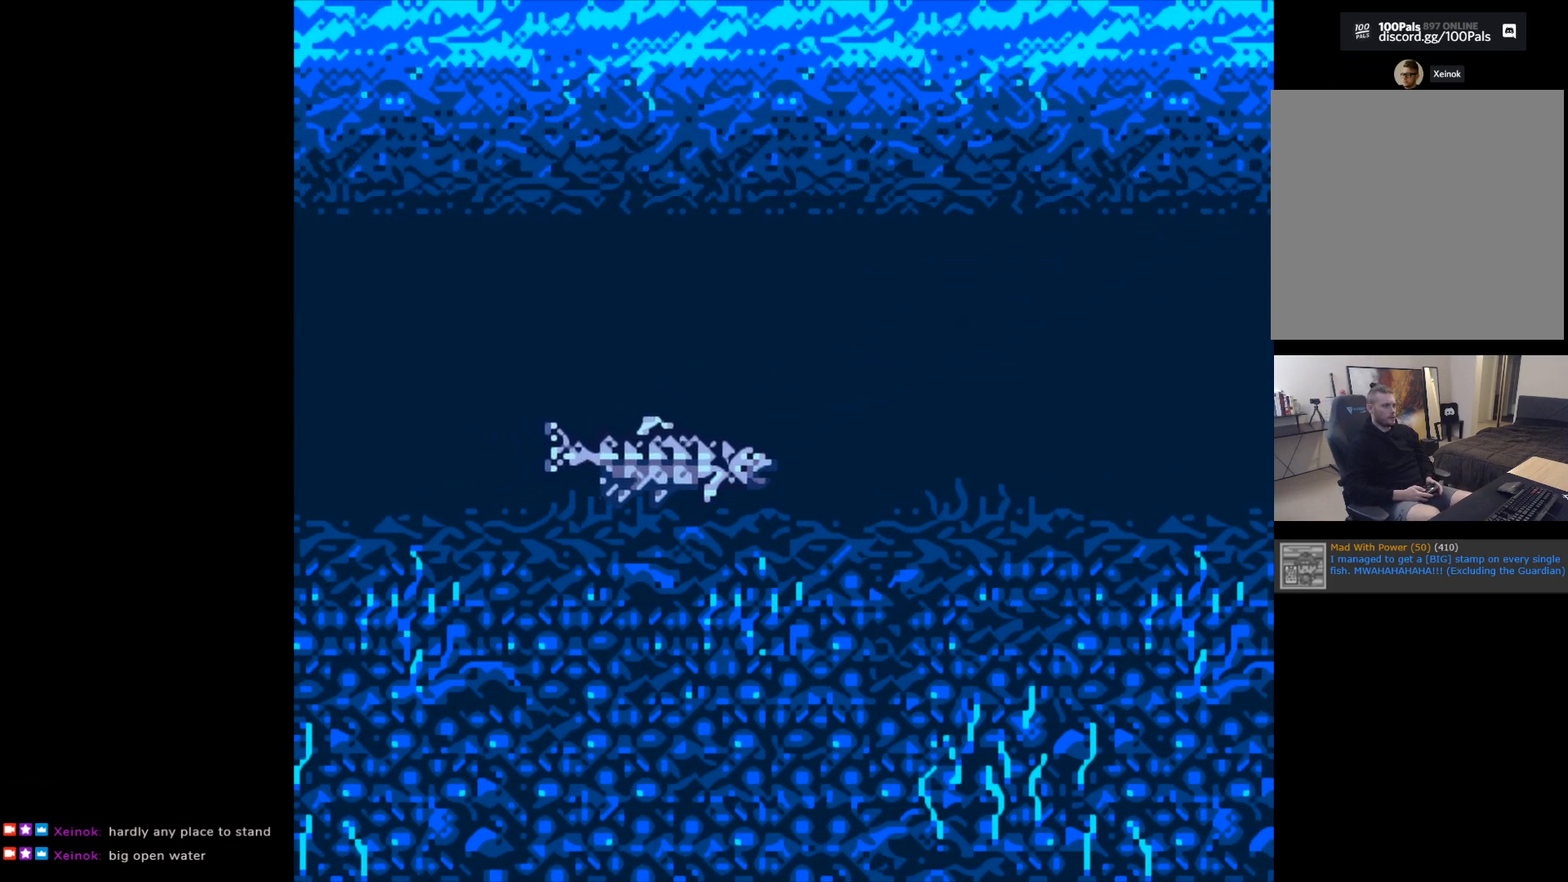
{"buttons": ["B"], "left_stick": "center", "events": []}
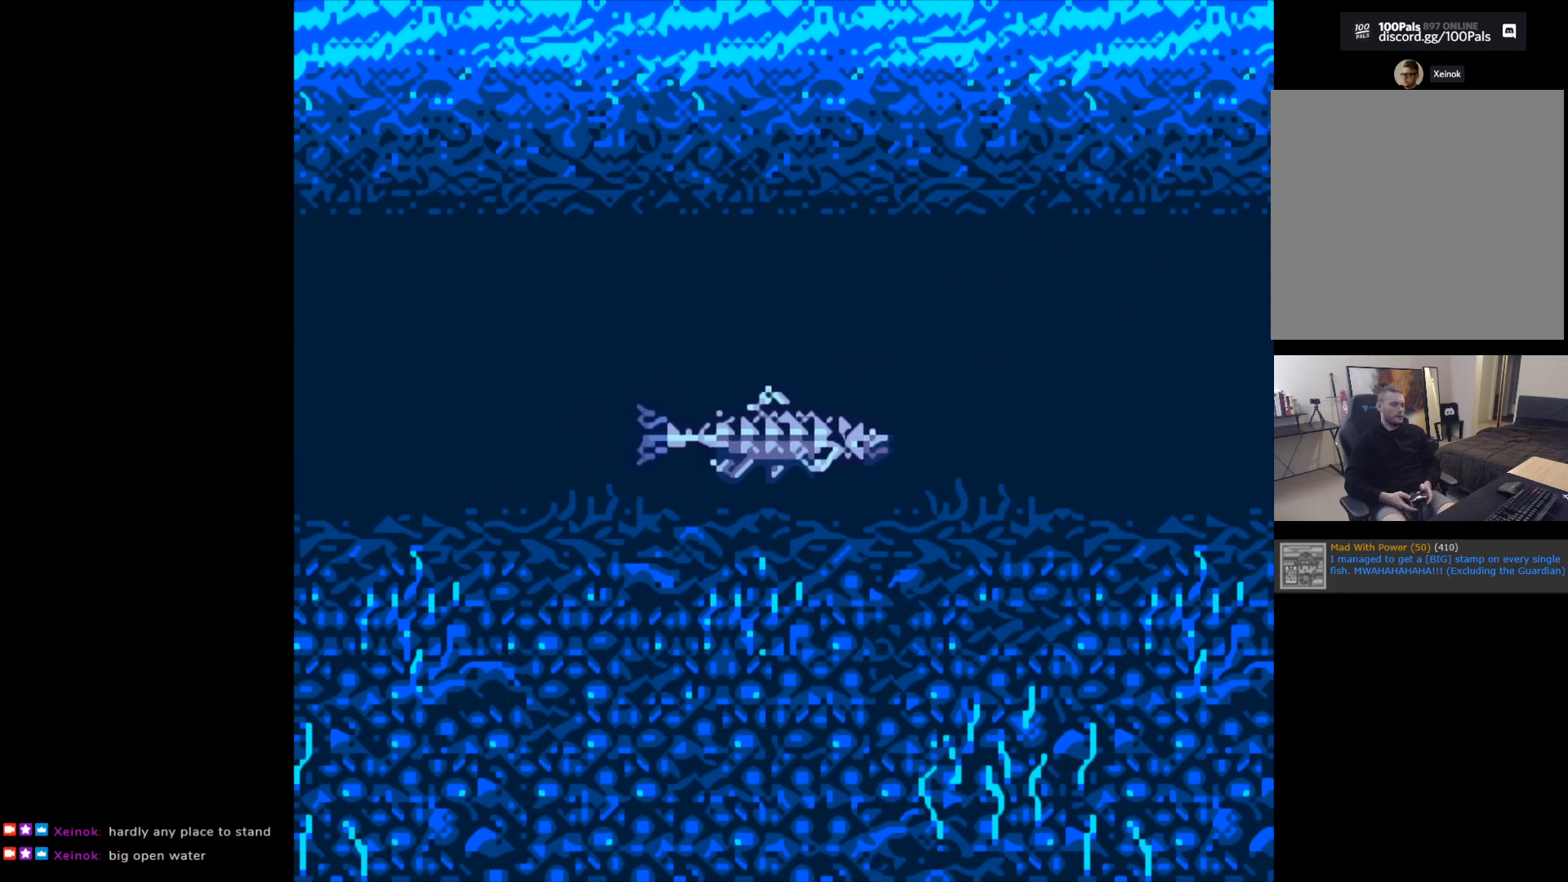
{"buttons": ["B"], "left_stick": "center", "events": []}
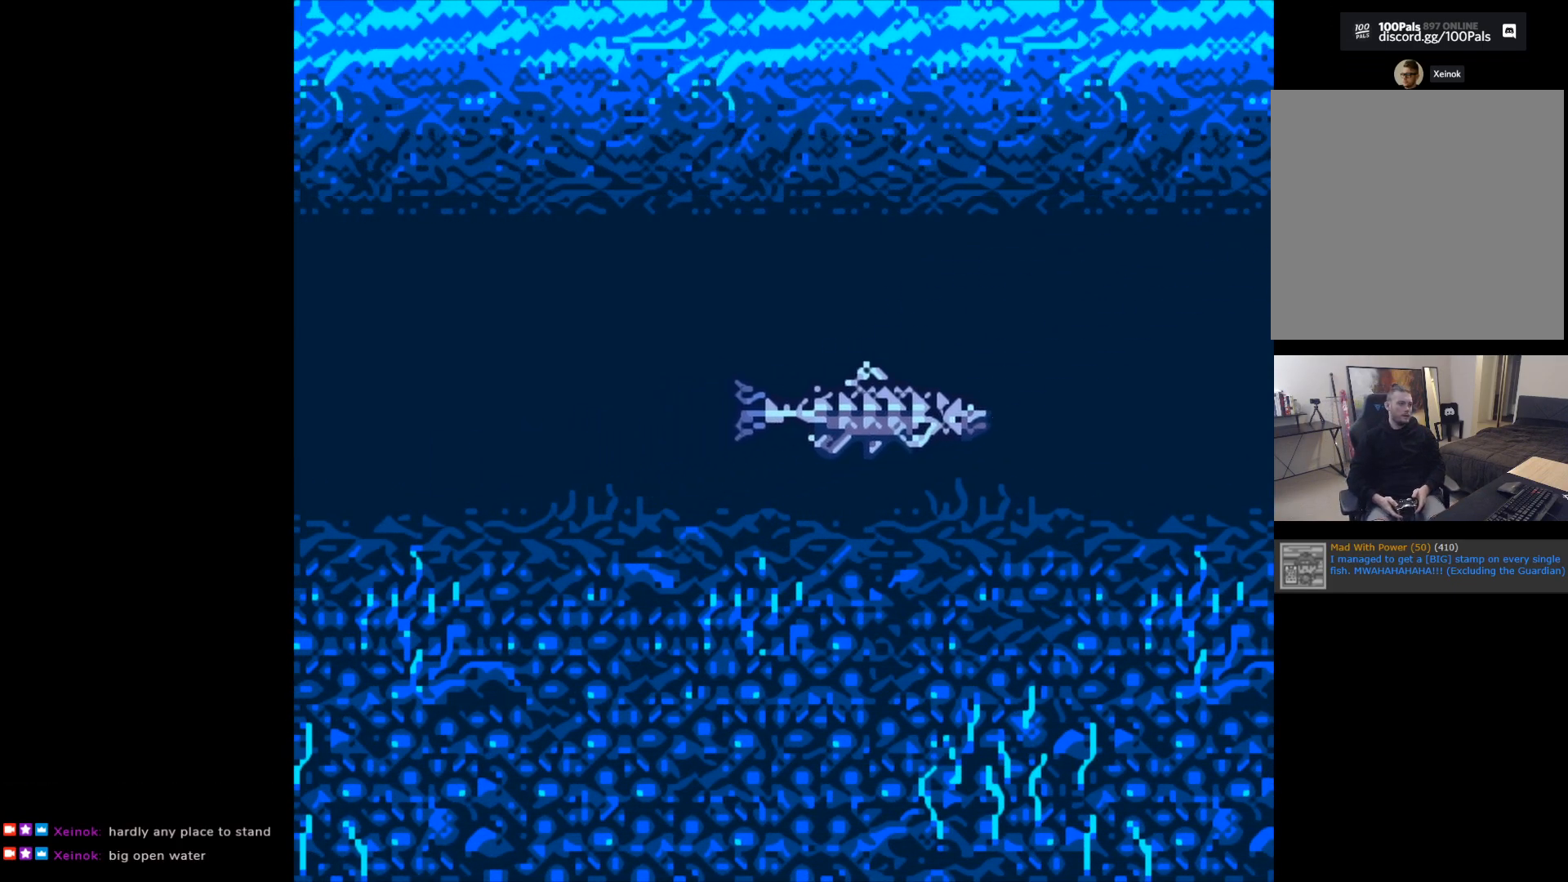
{"buttons": ["B"], "left_stick": "center", "events": []}
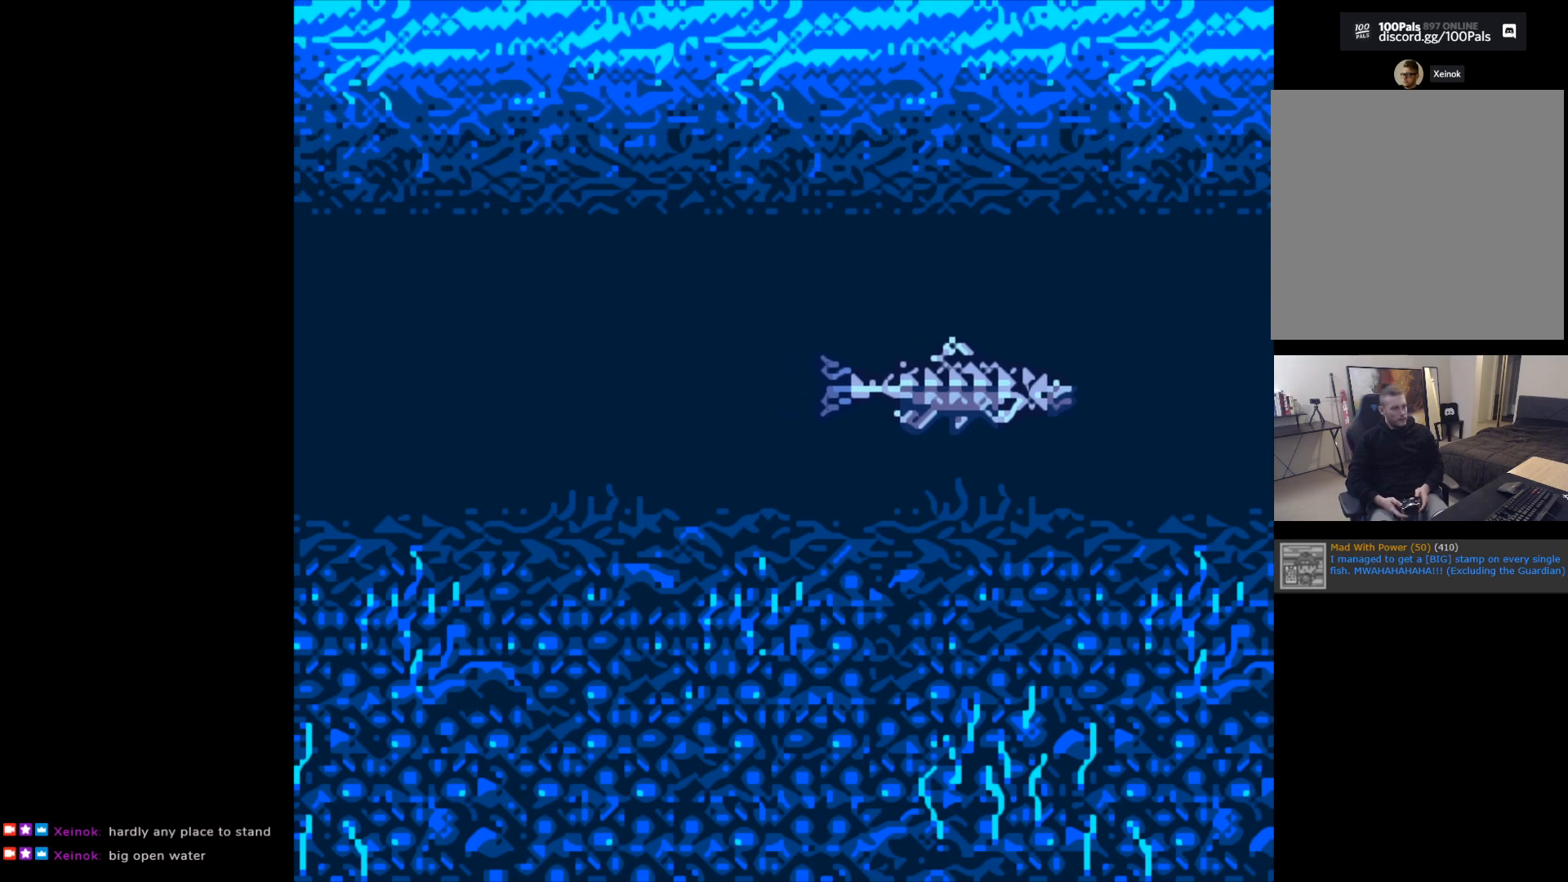
{"buttons": ["B"], "left_stick": "center", "events": []}
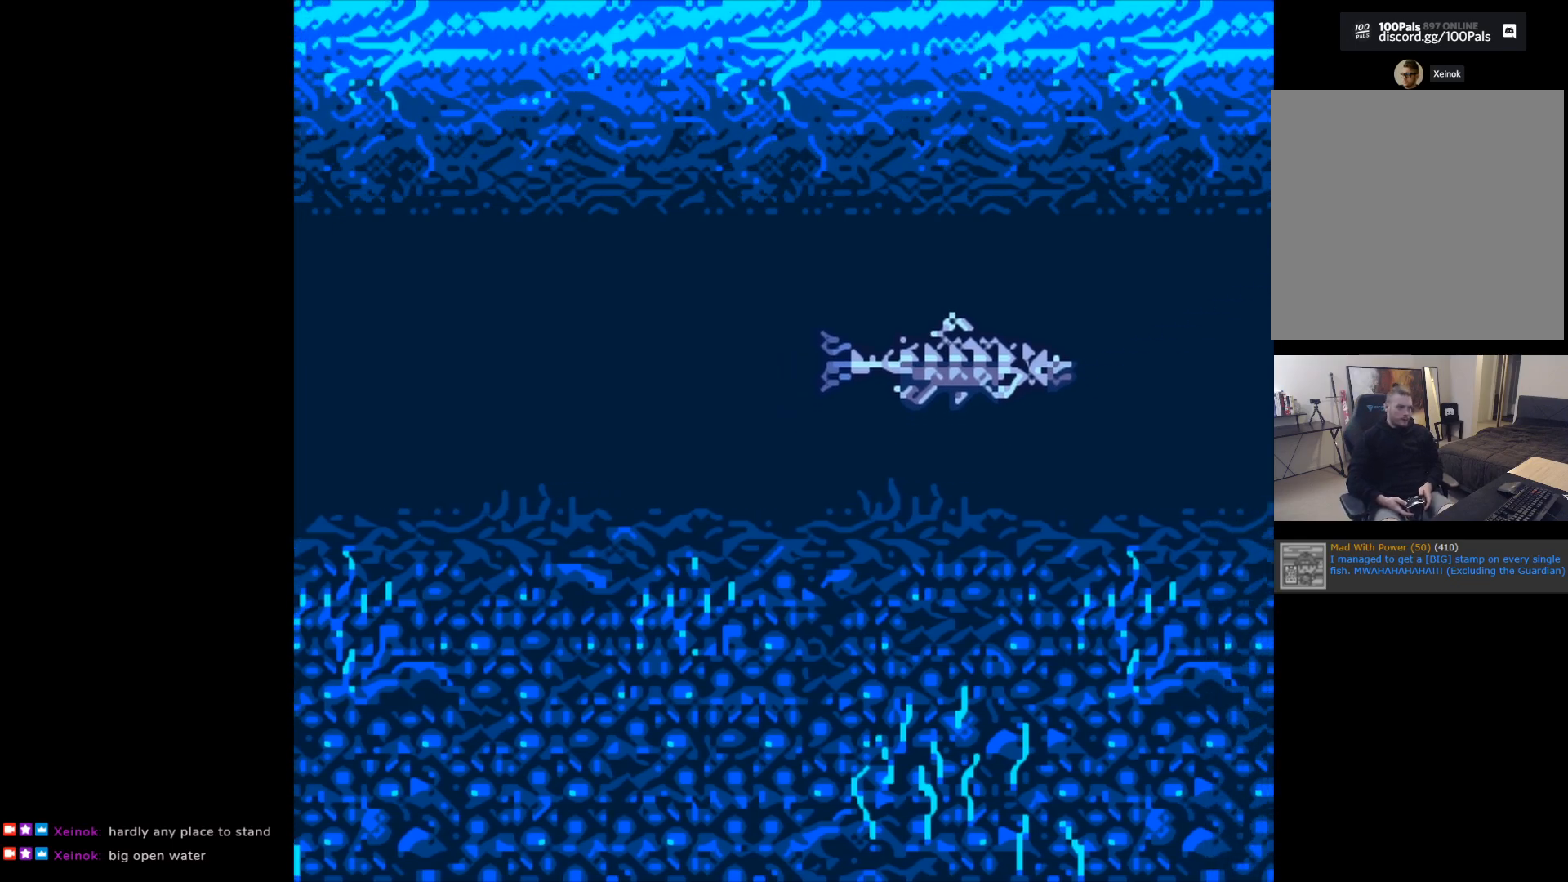
{"buttons": ["B"], "left_stick": "center", "events": []}
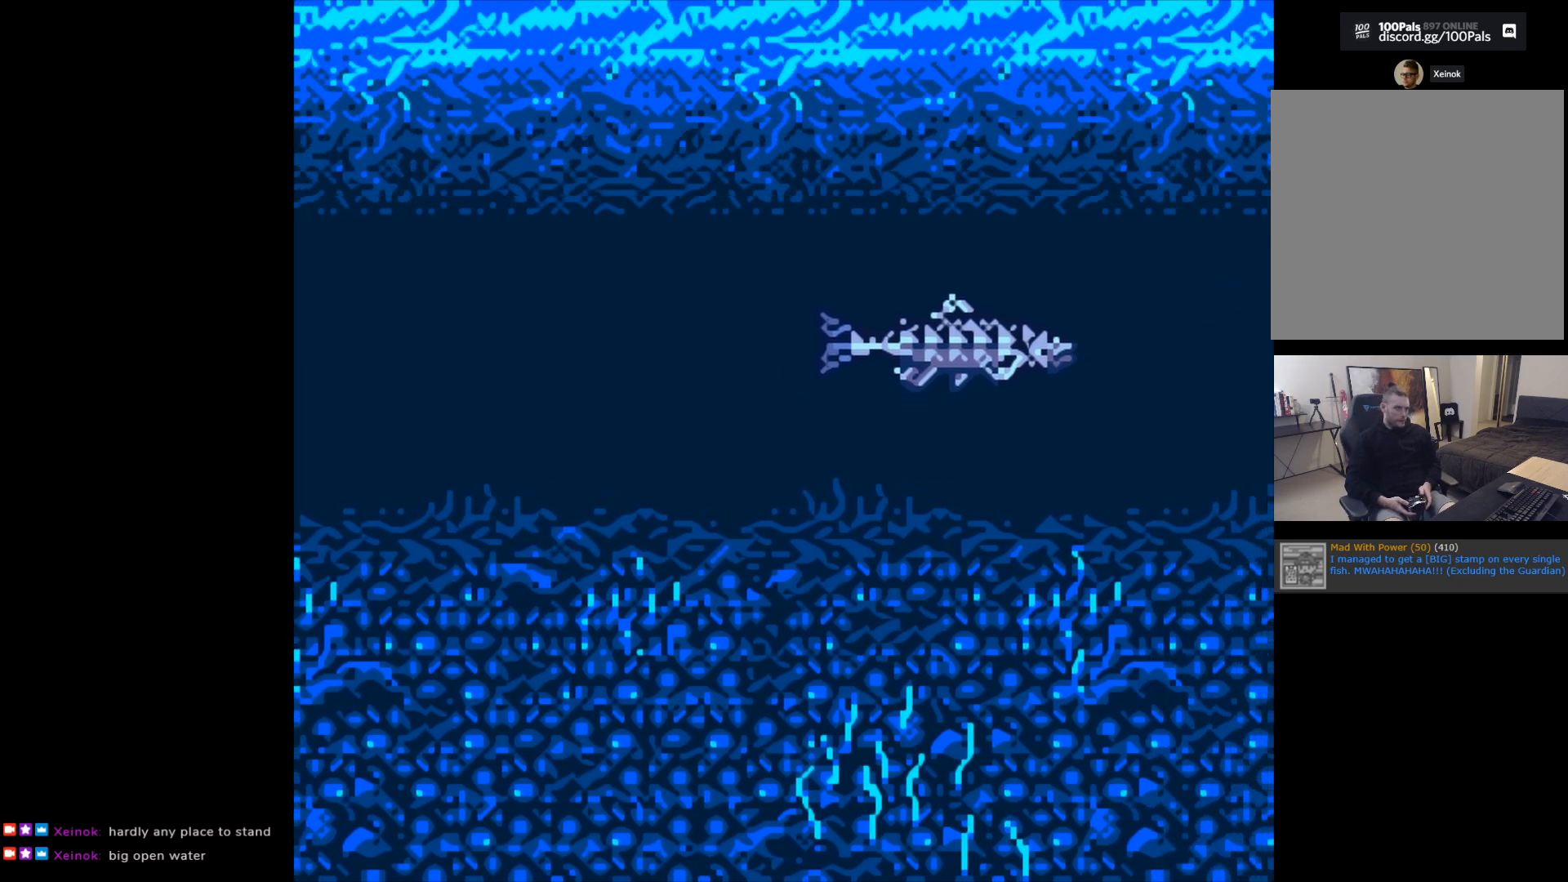
{"buttons": ["B"], "left_stick": "center", "events": []}
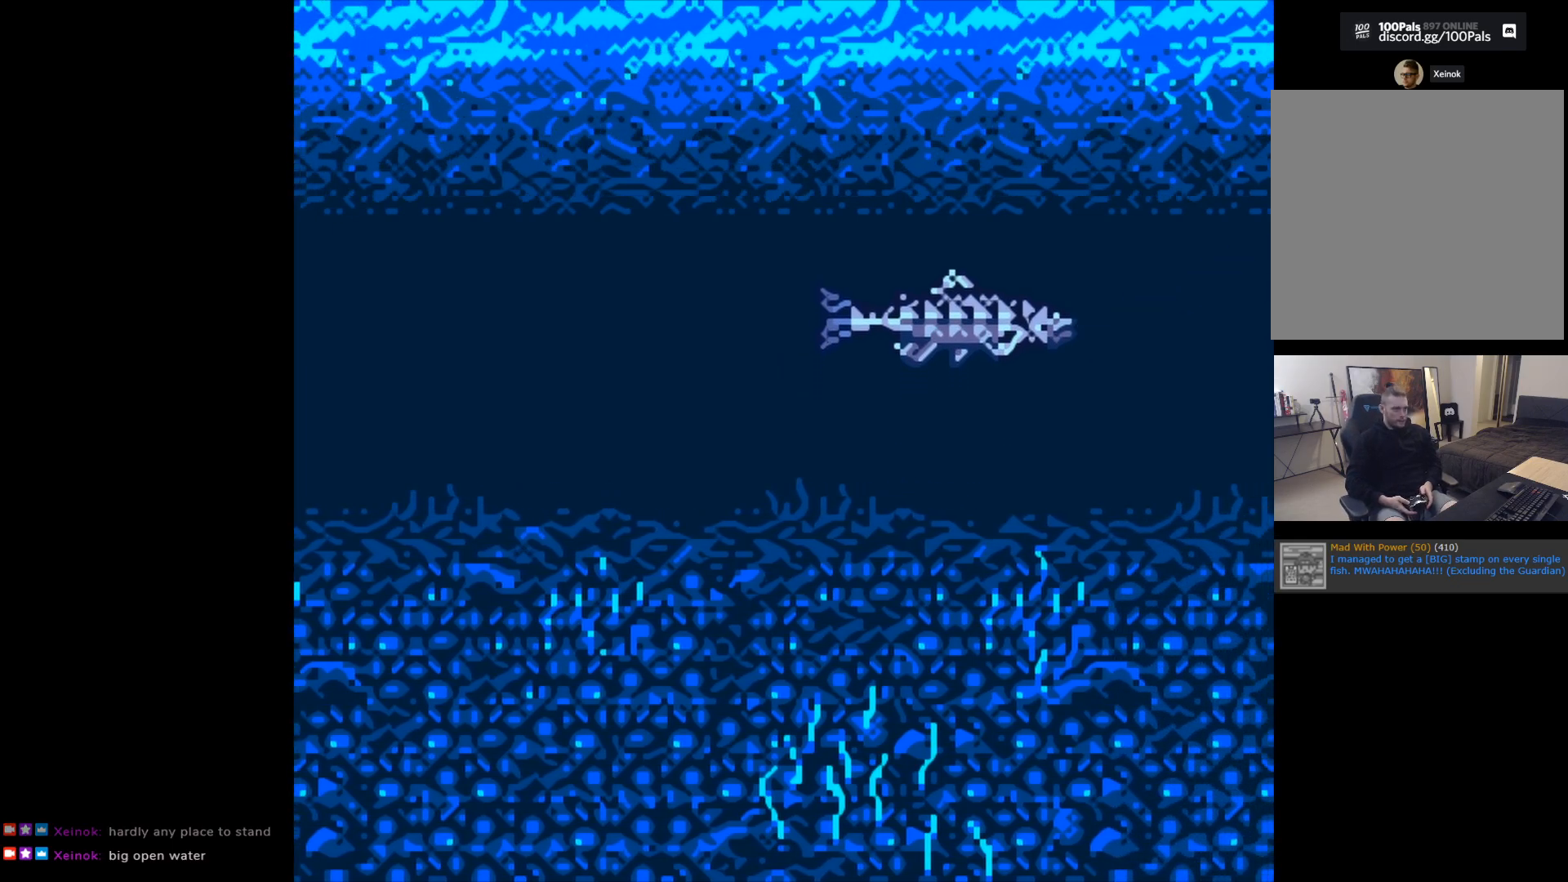
{"buttons": ["B"], "left_stick": "center", "events": []}
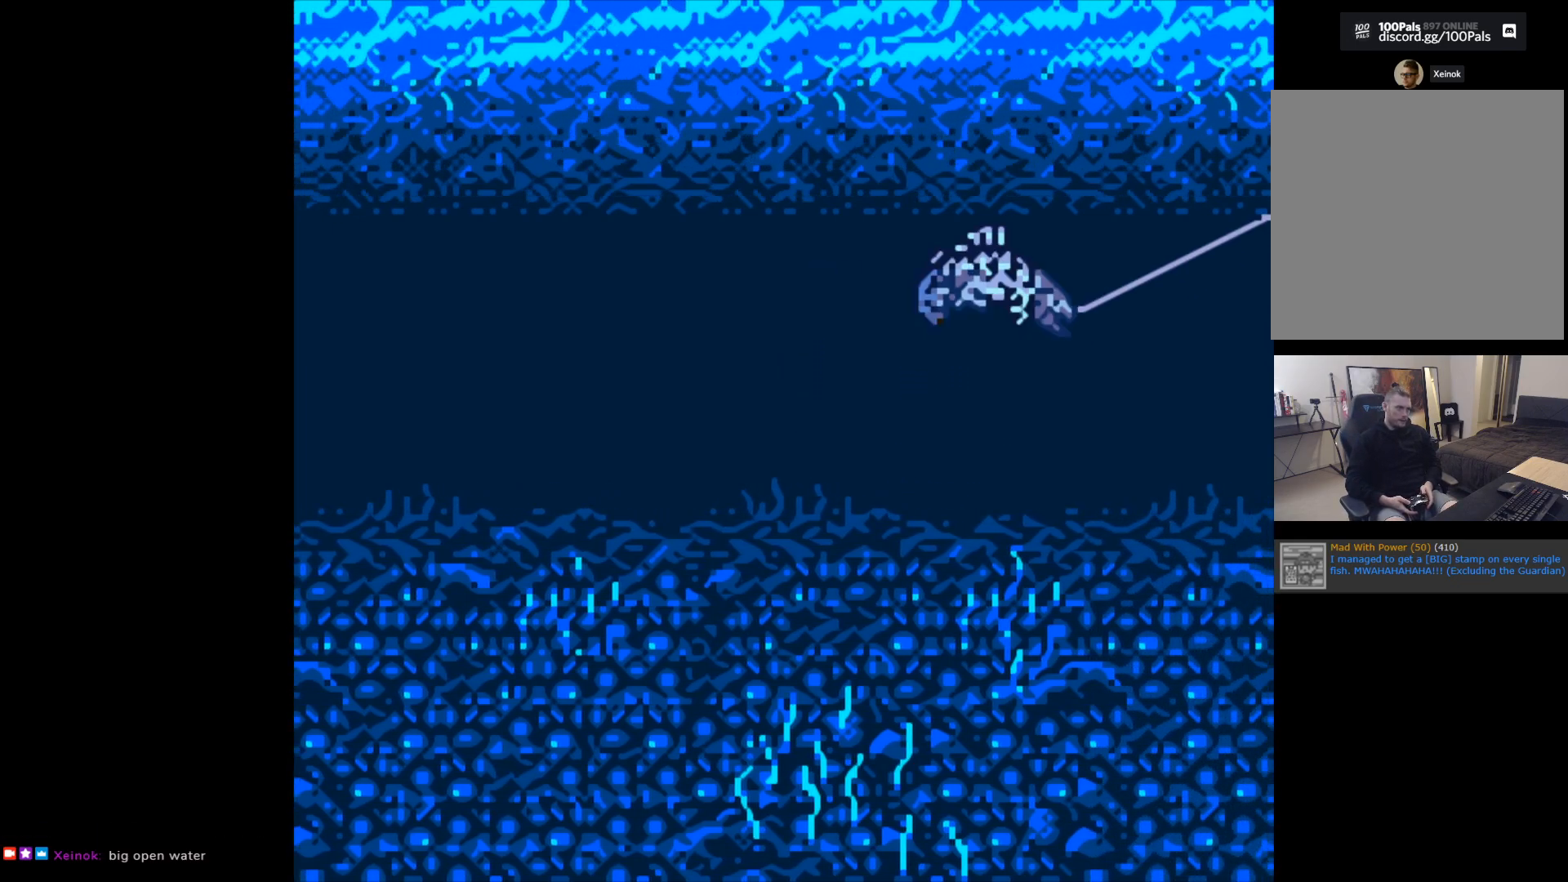
{"buttons": [], "left_stick": "center", "events": [[150, "B", "up"]]}
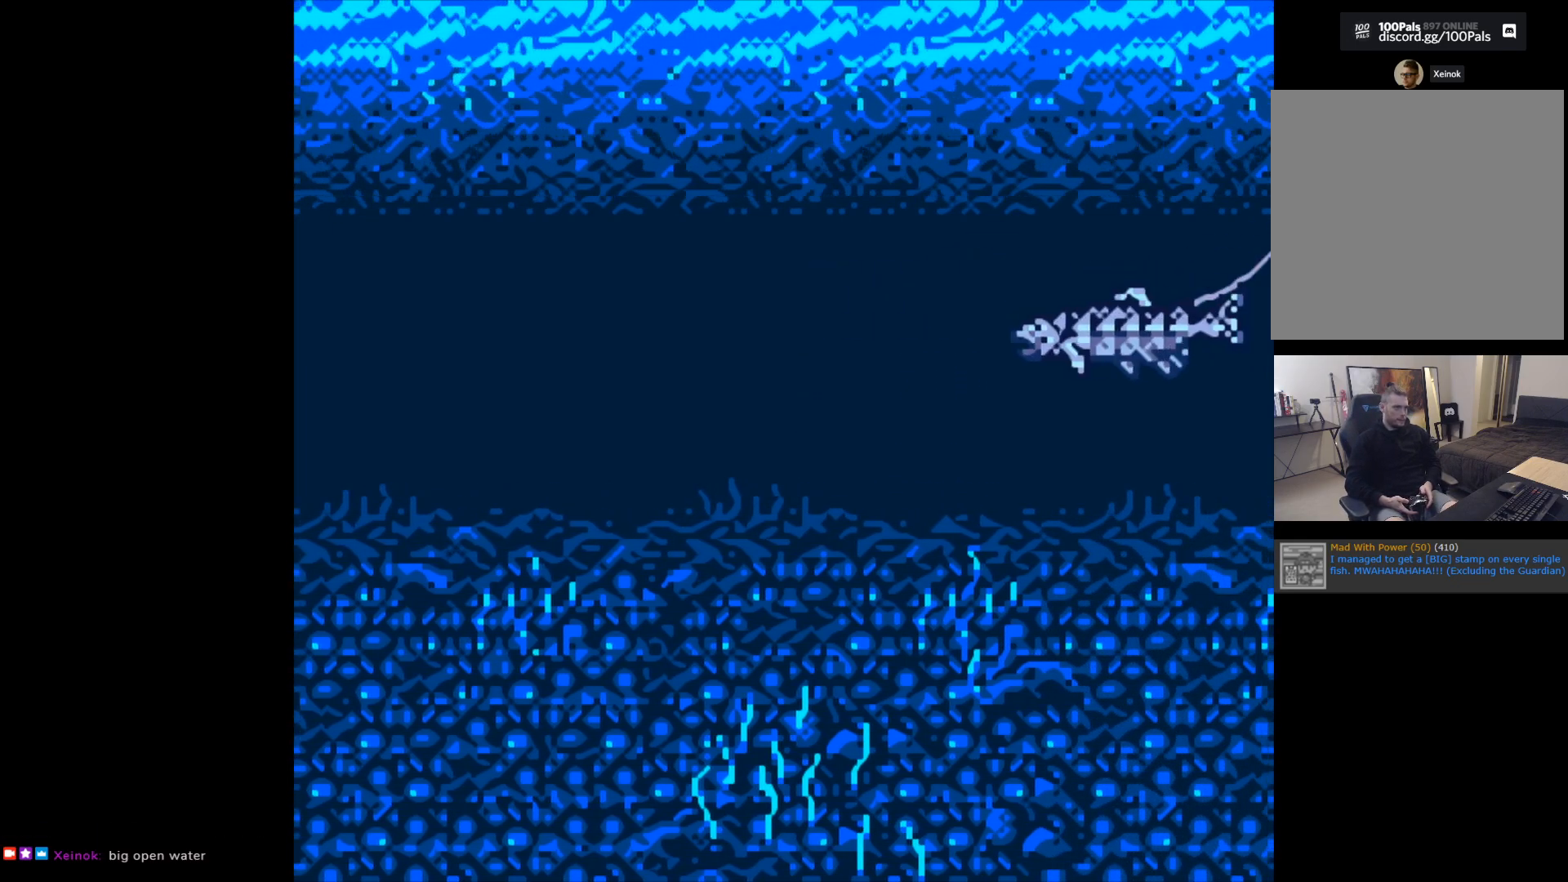
{"buttons": [], "left_stick": "center", "events": []}
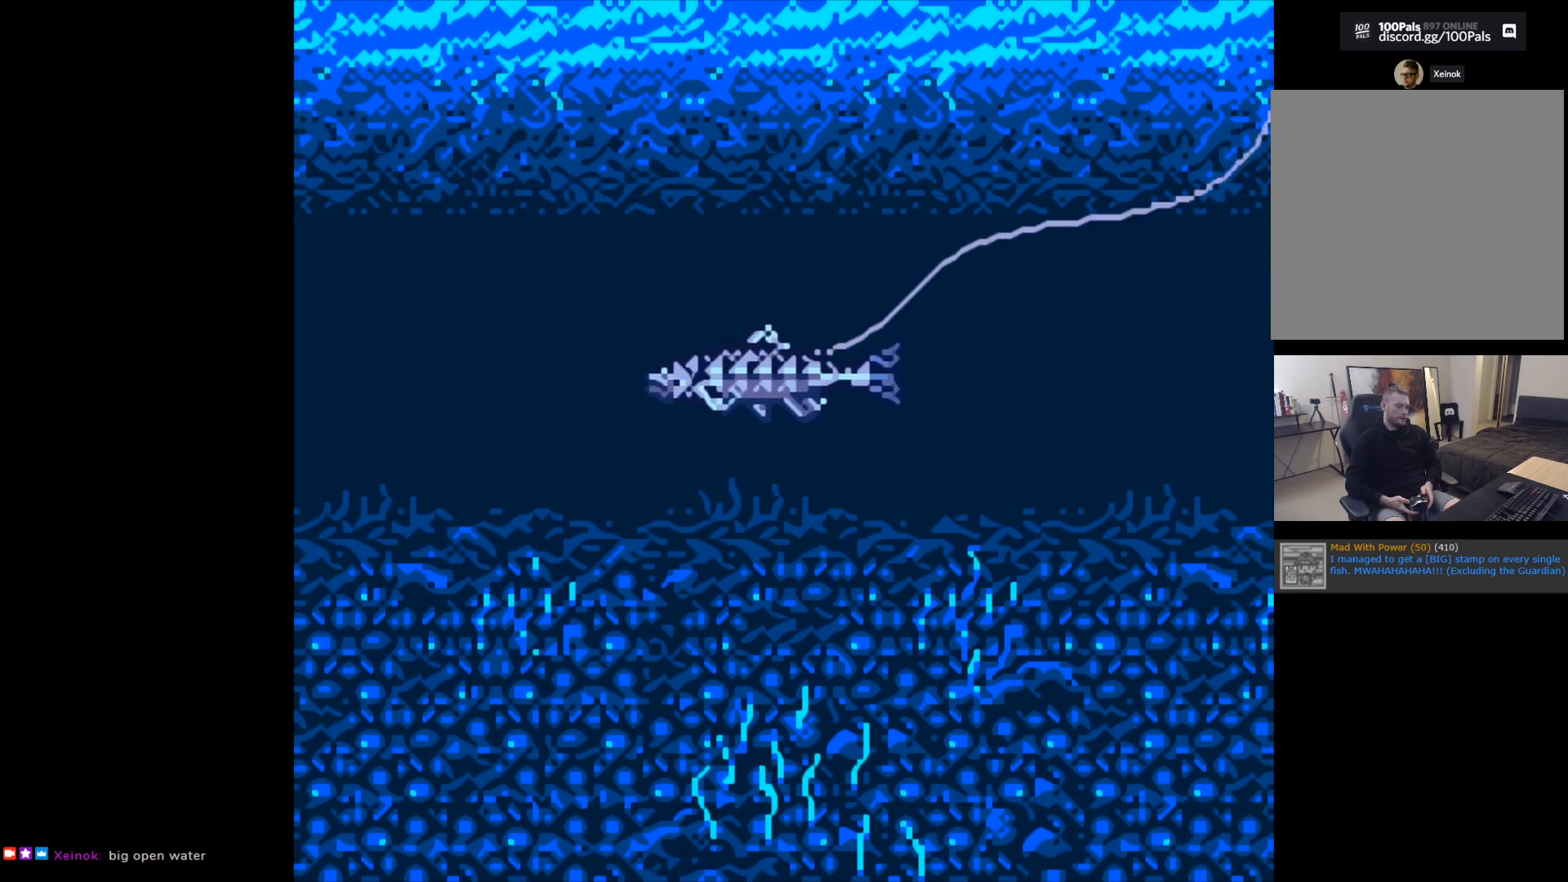
{"buttons": [], "left_stick": "center", "events": []}
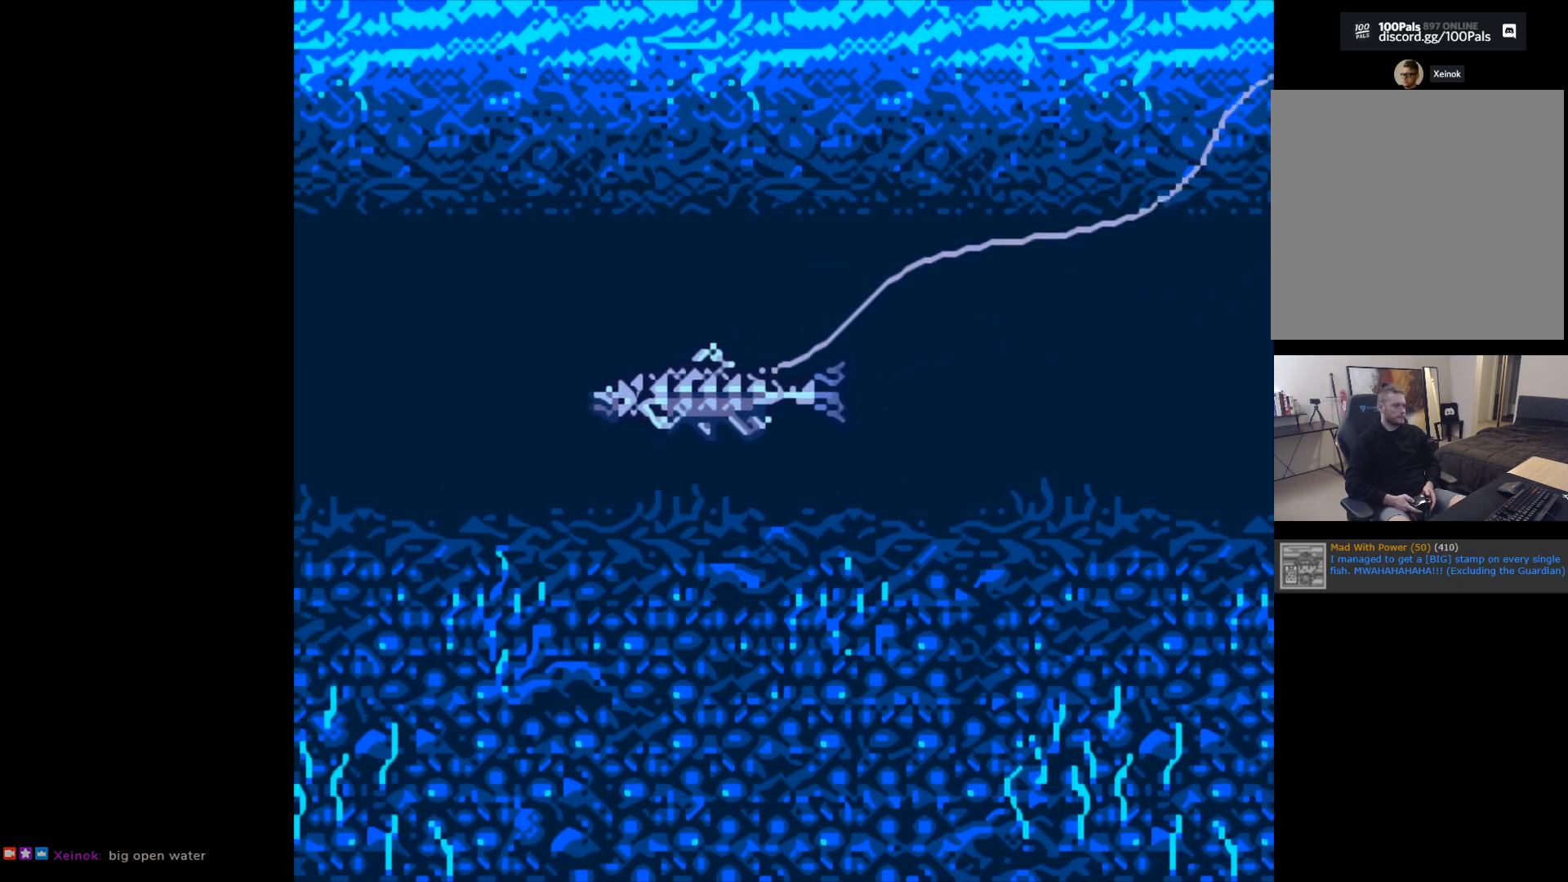
{"buttons": [], "left_stick": "center", "events": []}
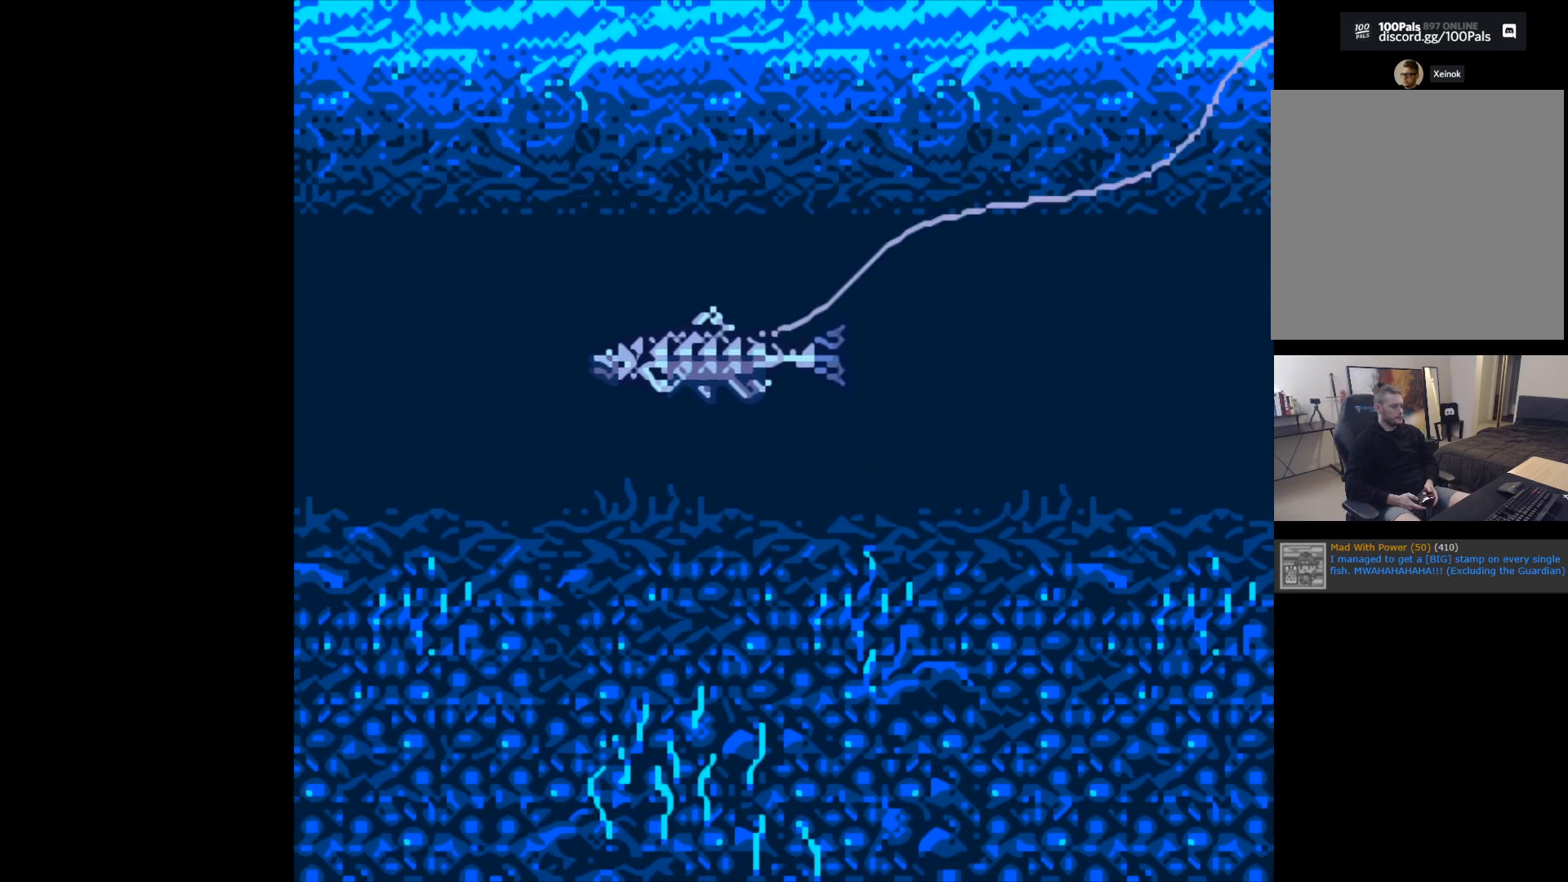
{"buttons": [], "left_stick": "center", "events": []}
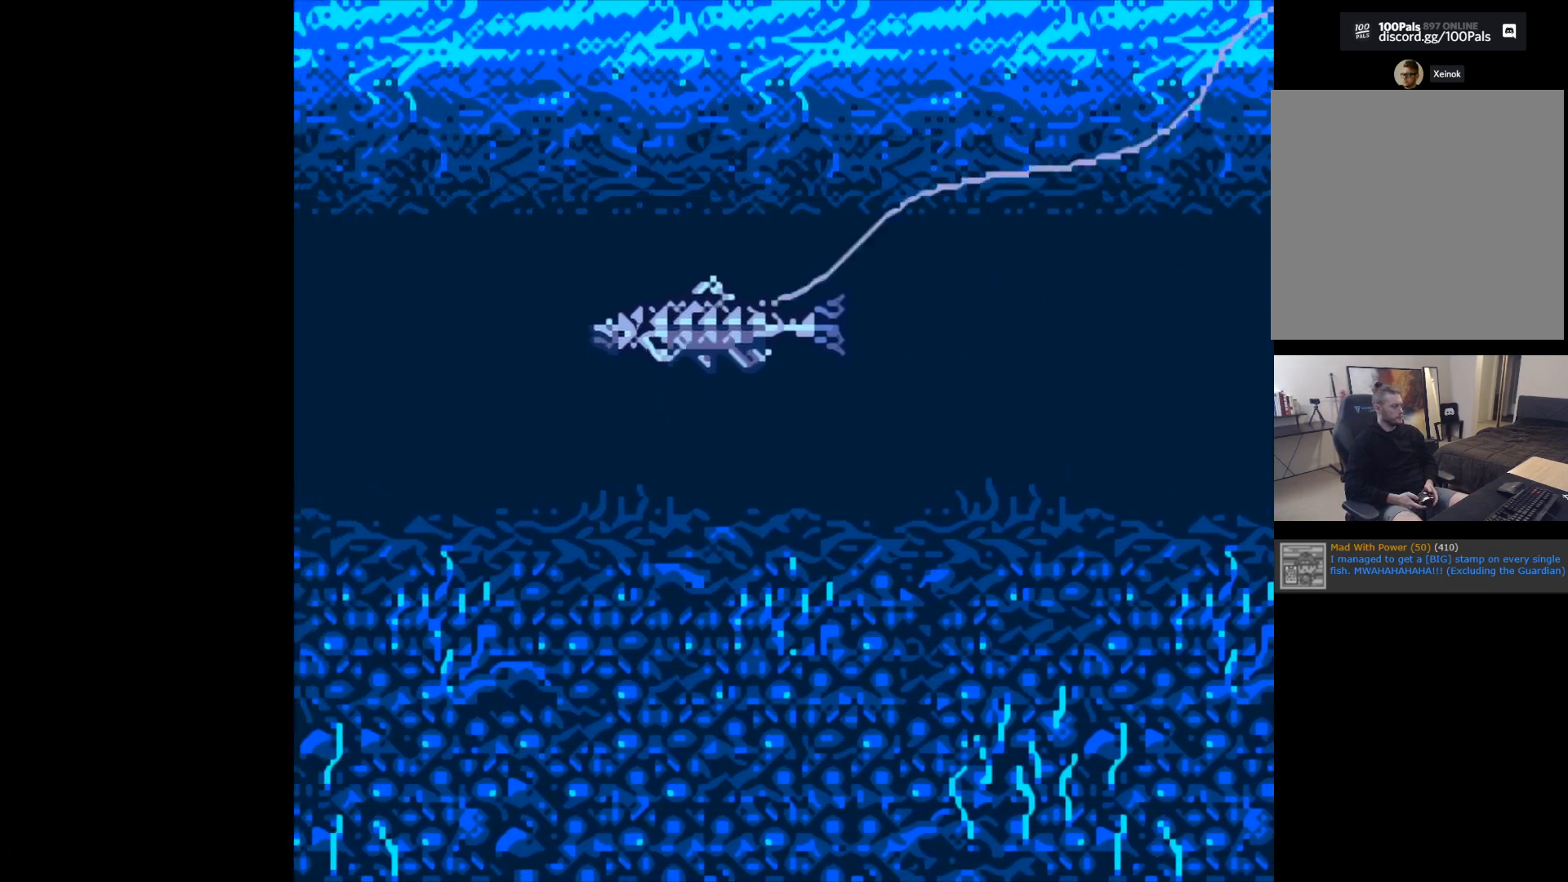
{"buttons": [], "left_stick": "center", "events": []}